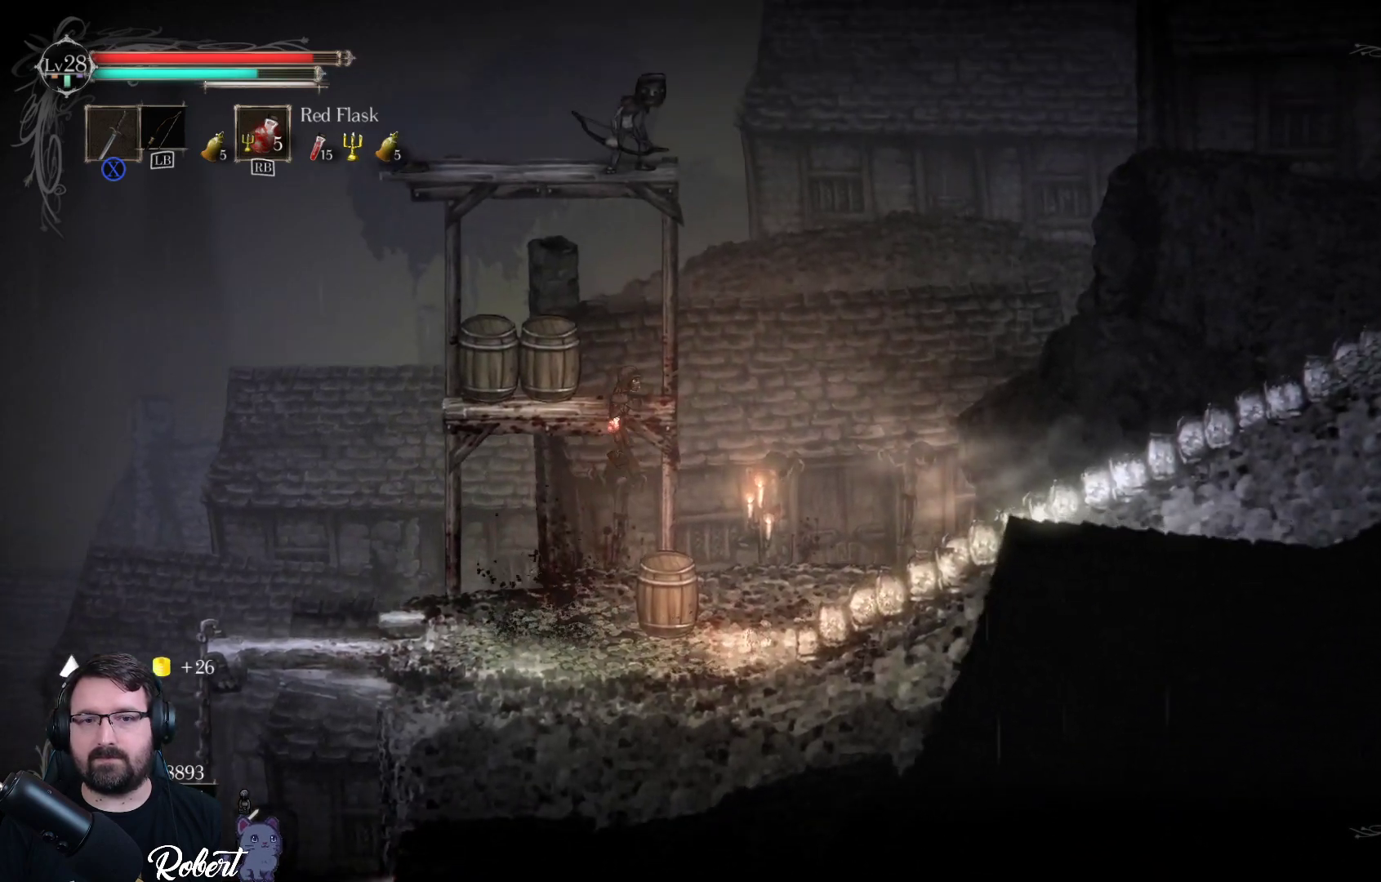
Gameplay with a controller (Xbox layout); each line is a JSON object with the inputs held at the frame after it. "events" lists button and stick changes between this image and that frame as [ms after this image, input, new state], when the widget could be followed in between.
{"buttons": [], "left_stick": "up", "right_stick": "center", "events": []}
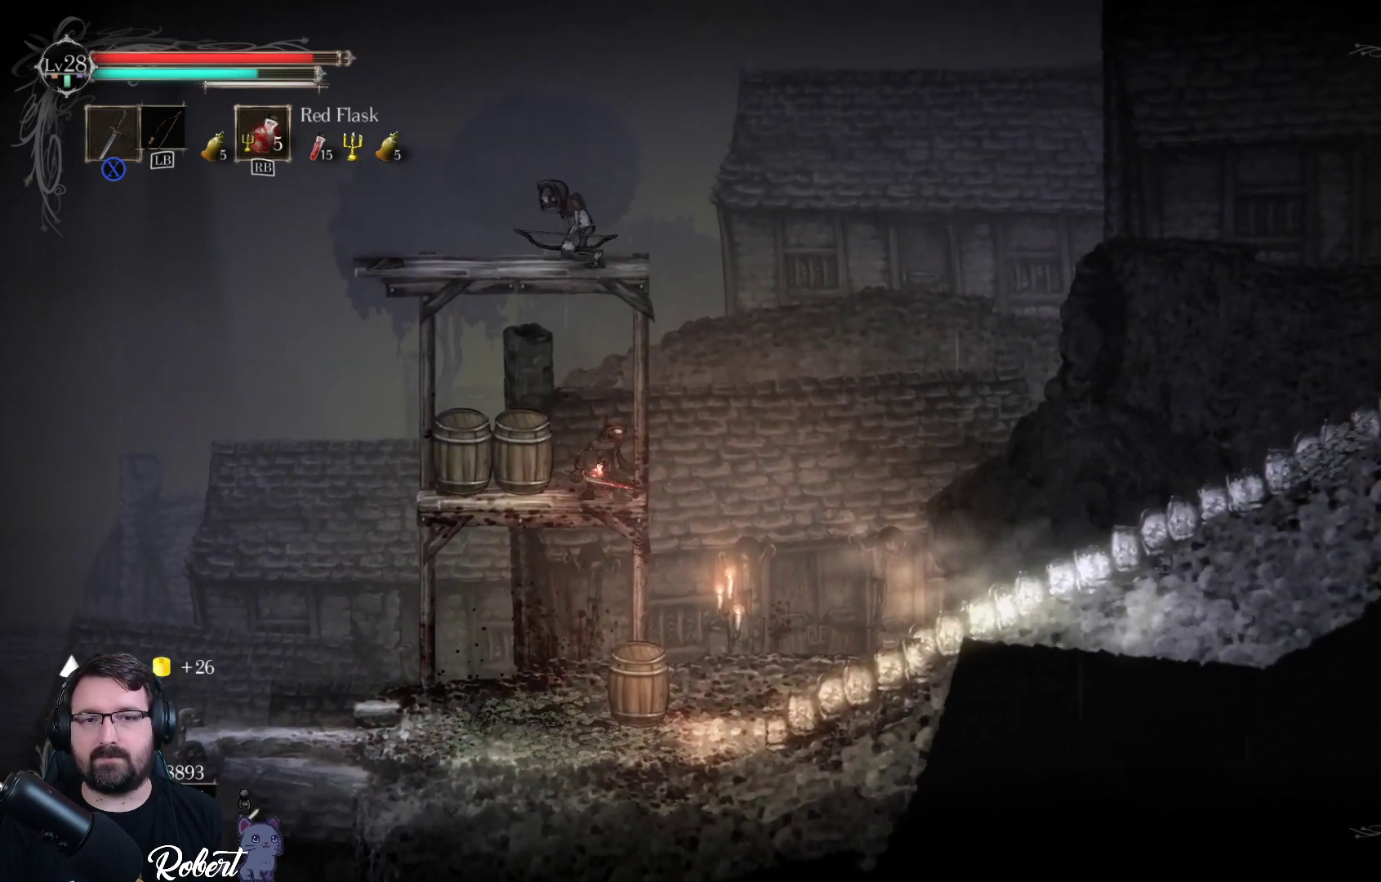
{"buttons": ["X"], "left_stick": "up", "right_stick": "center", "events": [[133, "A", "down"], [400, "A", "up"], [467, "X", "down"]]}
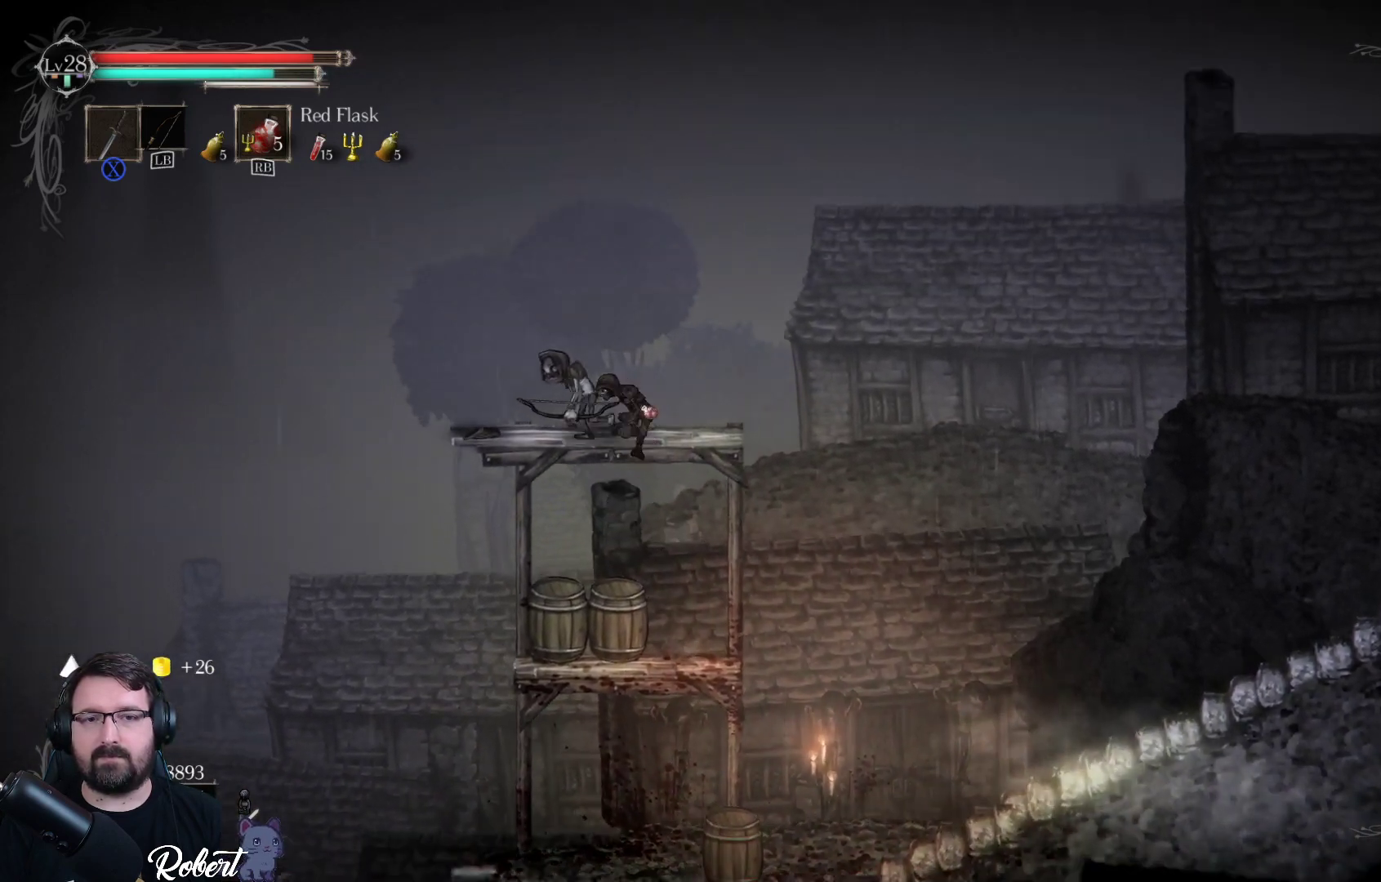
{"buttons": ["X"], "left_stick": "center", "right_stick": "center", "events": [[100, "X", "up"], [167, "X", "down"], [267, "X", "up"], [333, "X", "down"], [367, "left_stick", "center"], [400, "X", "up"], [500, "X", "down"]]}
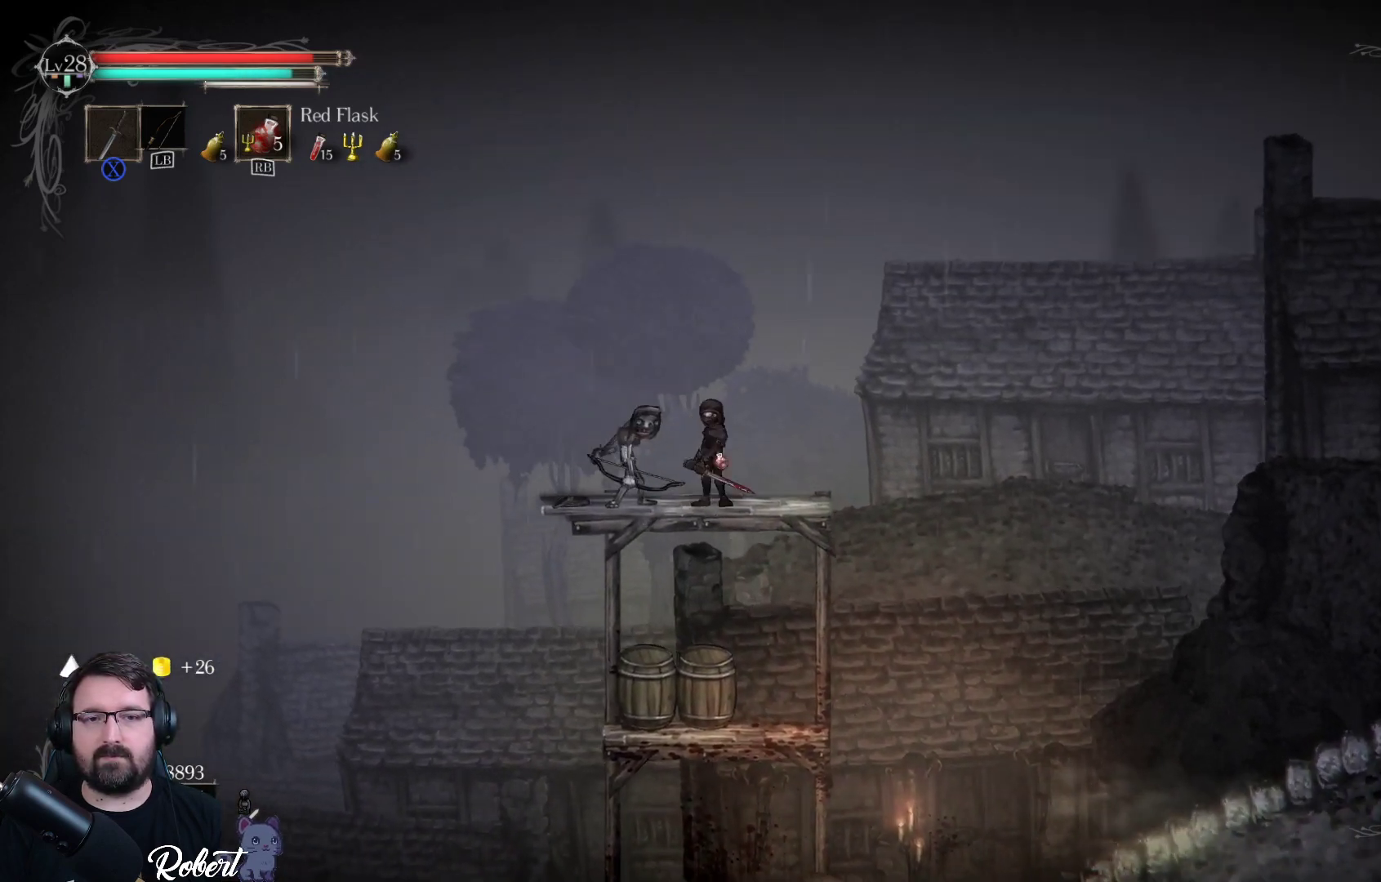
{"buttons": [], "left_stick": "center", "right_stick": "center", "events": [[100, "X", "up"], [167, "X", "down"], [233, "X", "up"], [333, "X", "down"], [400, "X", "up"]]}
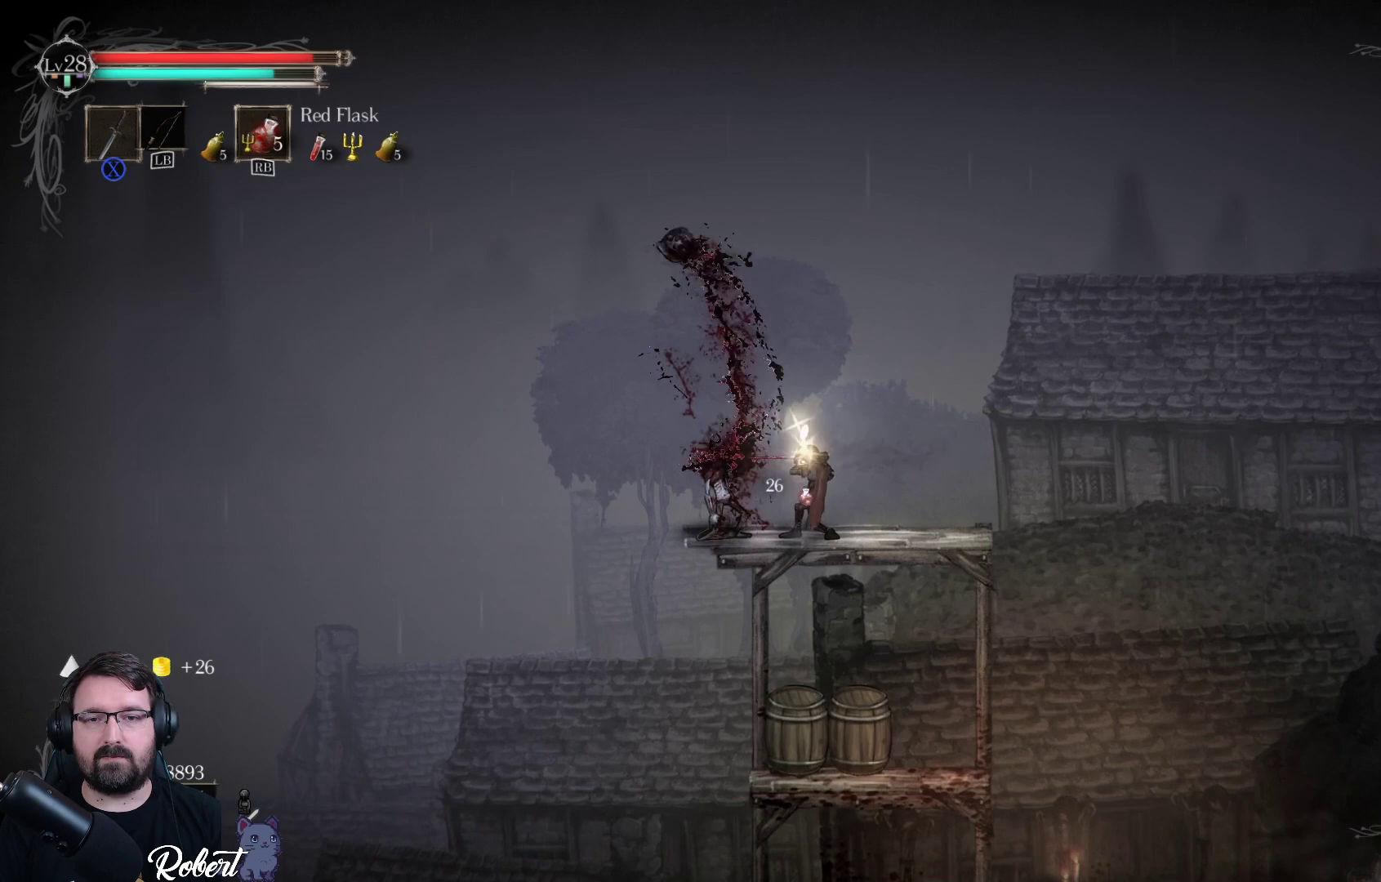
{"buttons": [], "left_stick": "center", "right_stick": "center", "events": [[367, "left_stick", "right"], [467, "left_stick", "center"]]}
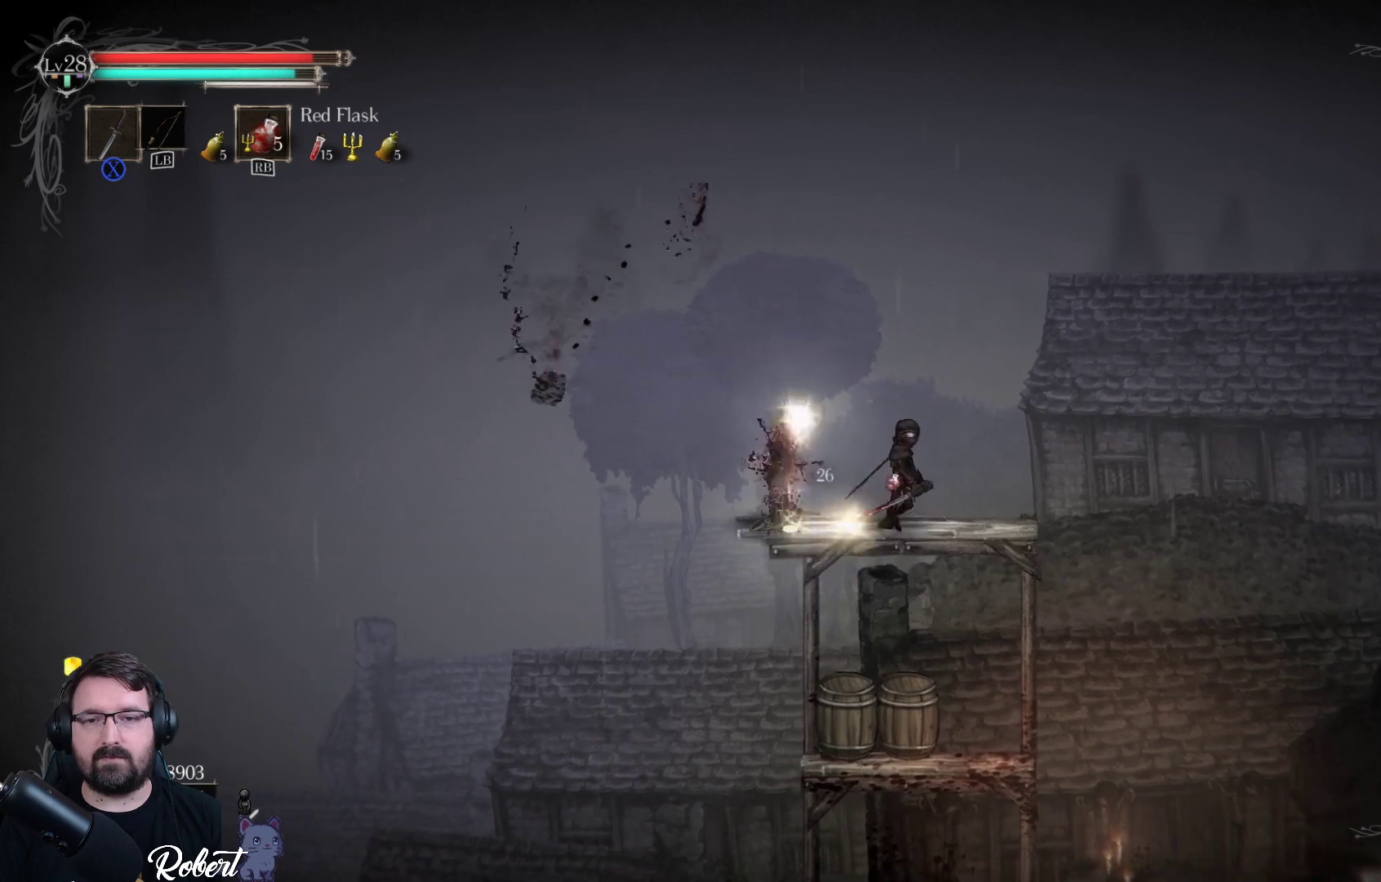
{"buttons": [], "left_stick": "right", "right_stick": "center", "events": [[167, "left_stick", "left"], [333, "left_stick", "center"], [467, "left_stick", "right"]]}
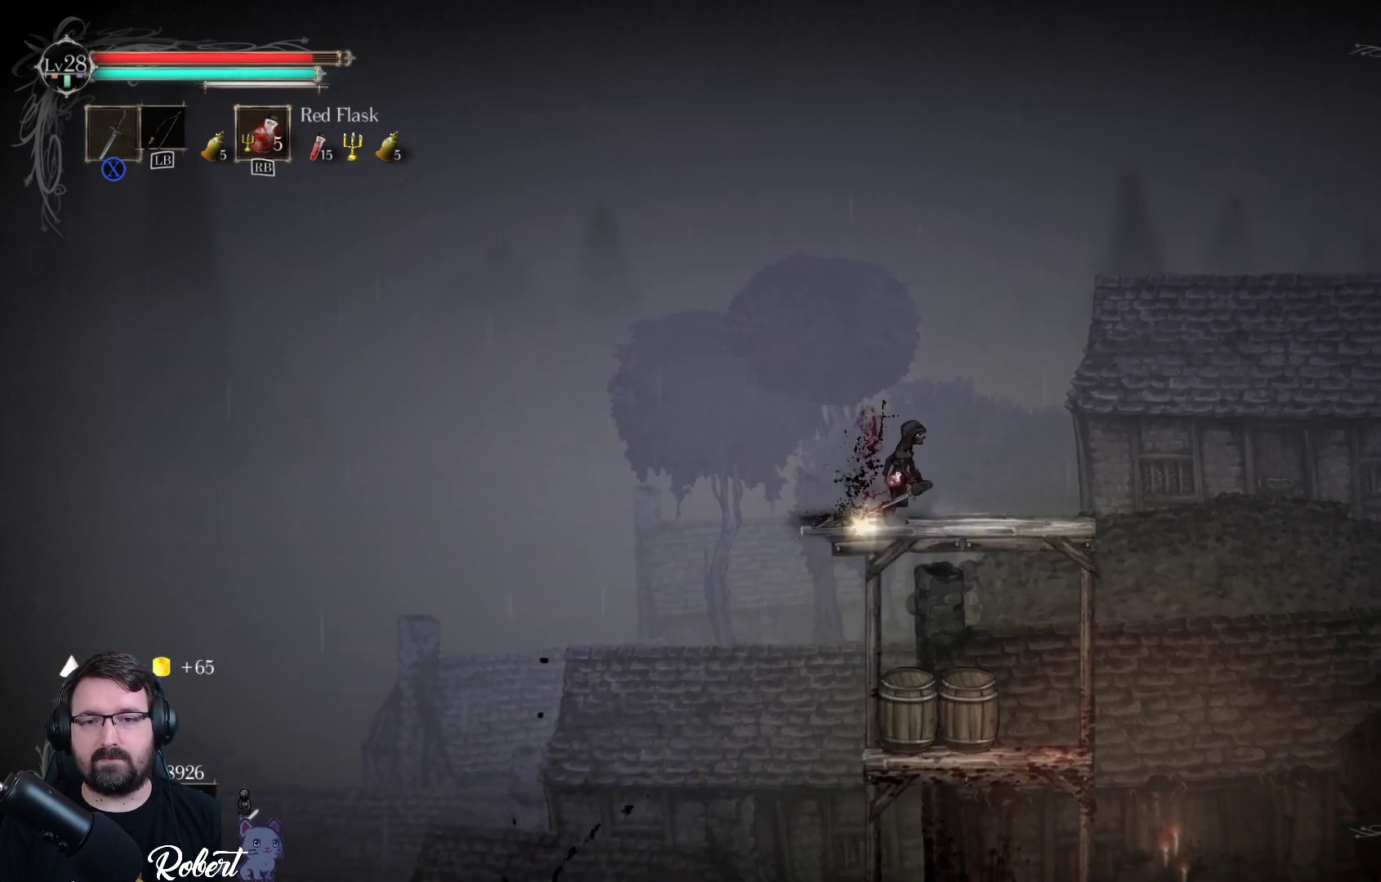
{"buttons": [], "left_stick": "down", "right_stick": "center", "events": [[200, "left_stick", "down-right"], [333, "left_stick", "down"]]}
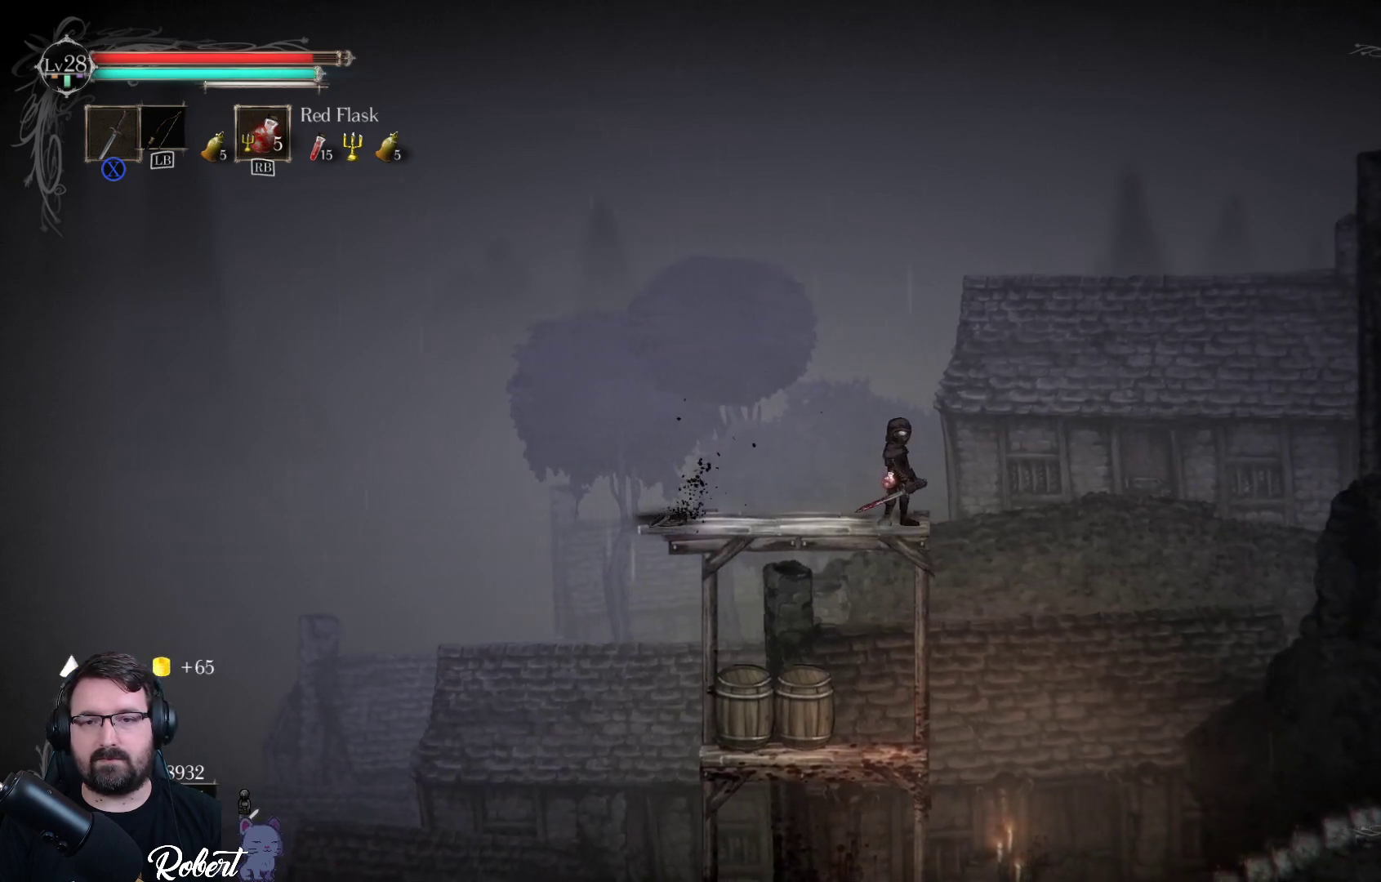
{"buttons": [], "left_stick": "down-left", "right_stick": "center", "events": [[67, "A", "down"], [167, "left_stick", "down-left"], [200, "A", "up"]]}
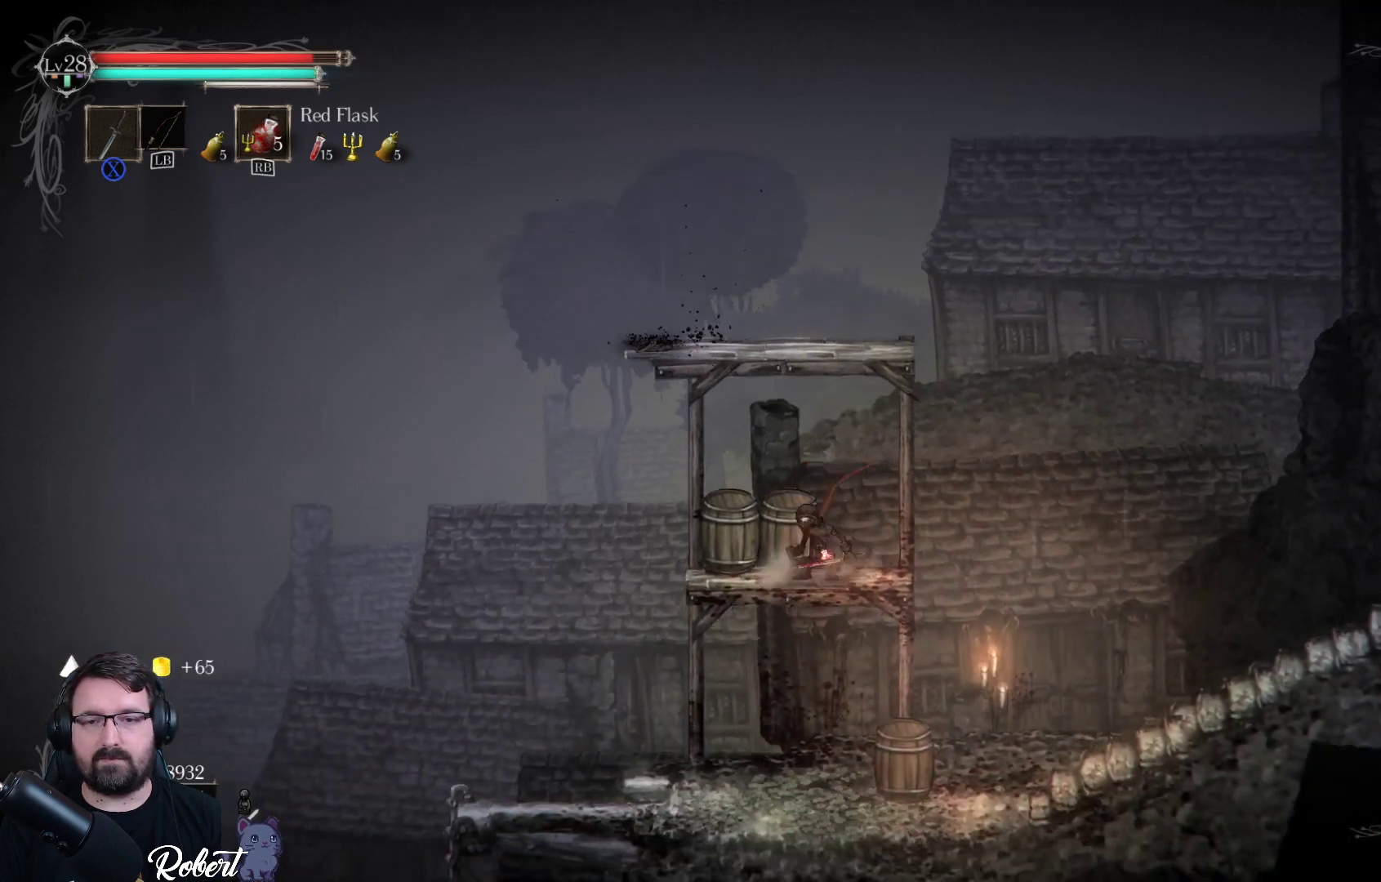
{"buttons": [], "left_stick": "center", "right_stick": "center", "events": [[67, "X", "down"], [100, "left_stick", "center"], [133, "X", "up"]]}
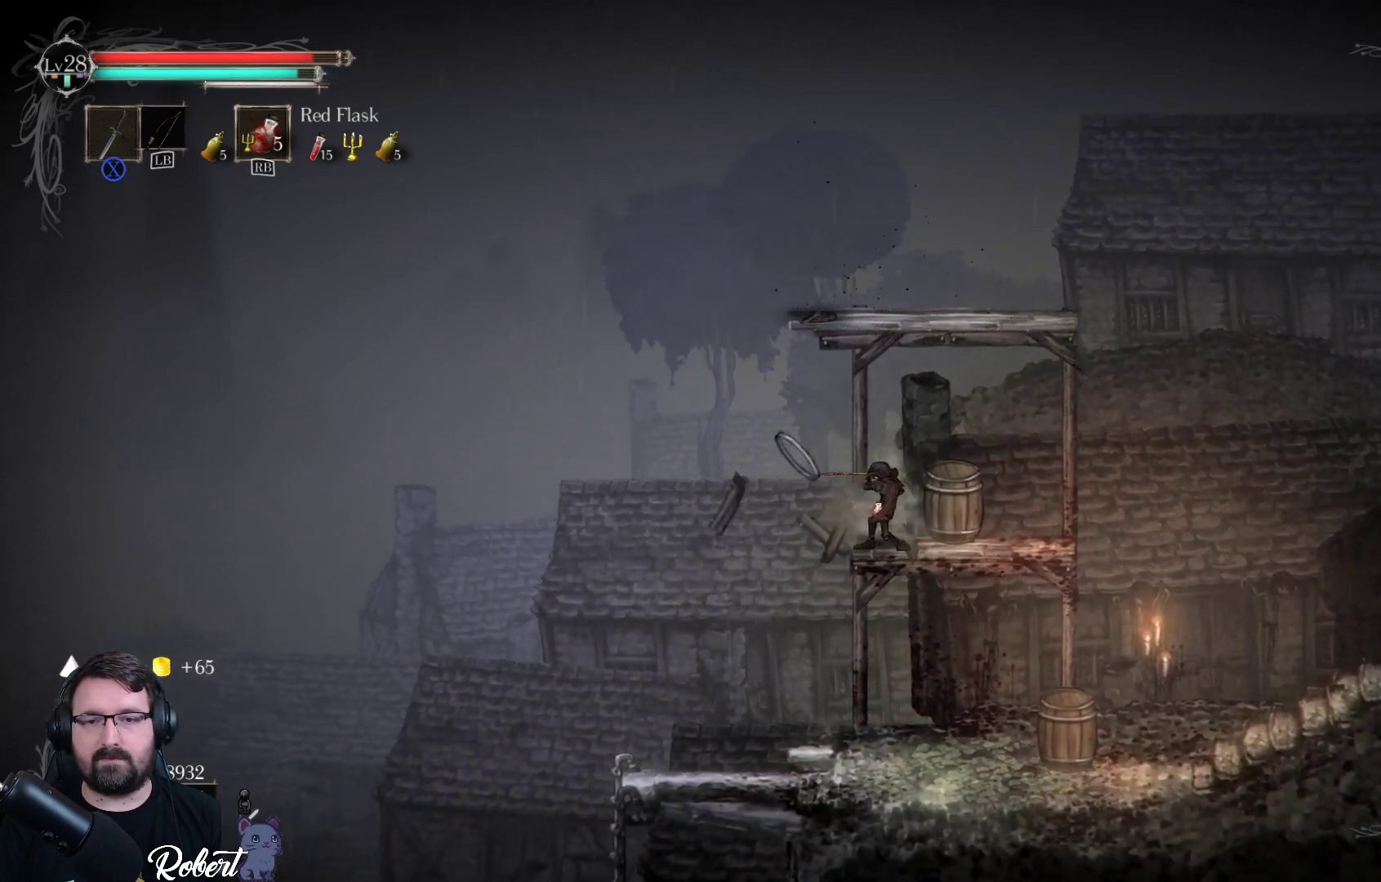
{"buttons": [], "left_stick": "center", "right_stick": "center", "events": [[33, "left_stick", "right"], [267, "X", "down"], [367, "X", "up"], [367, "left_stick", "center"]]}
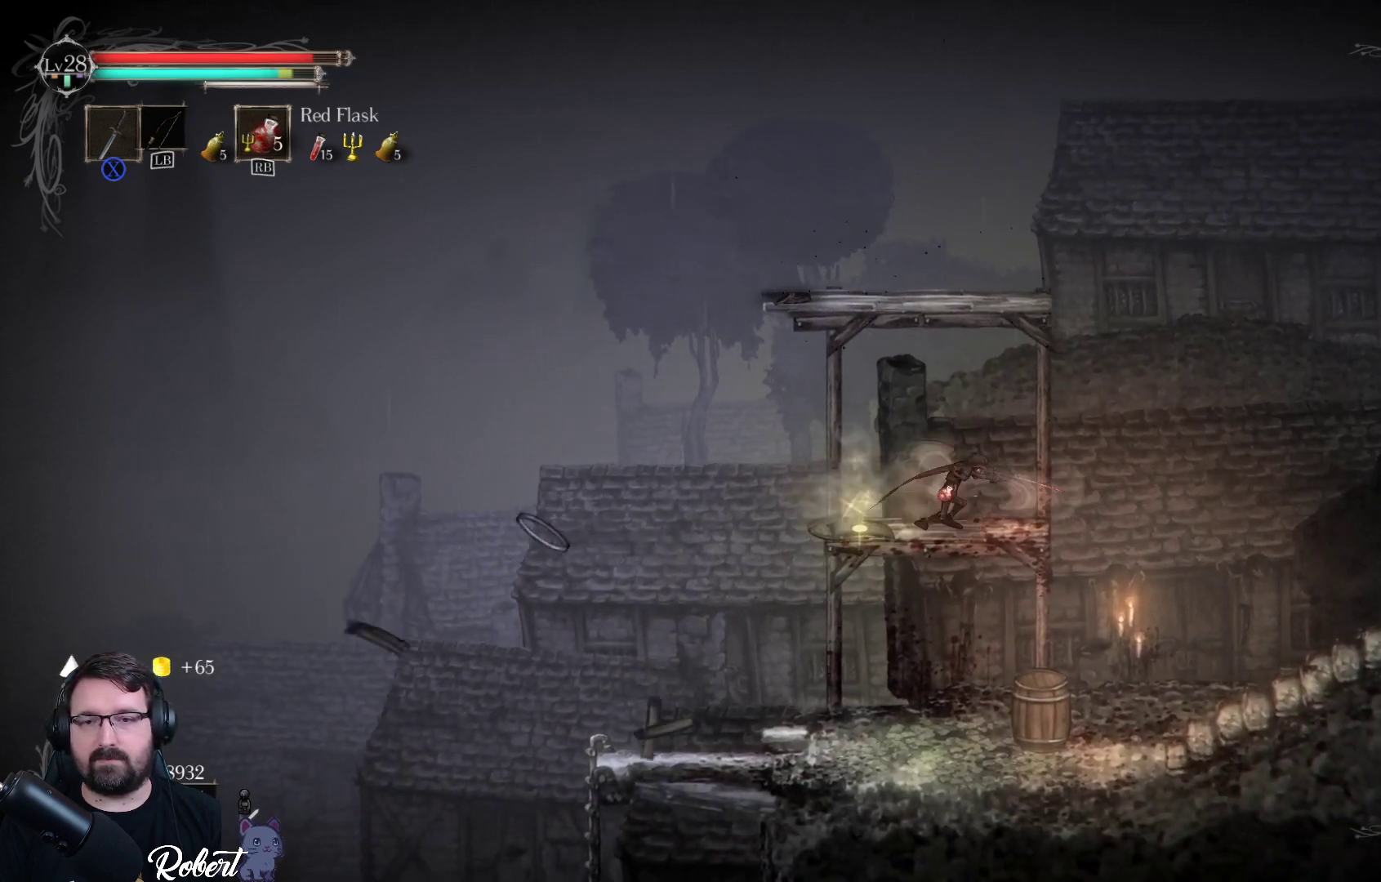
{"buttons": [], "left_stick": "center", "right_stick": "center", "events": [[267, "left_stick", "left"], [433, "left_stick", "center"]]}
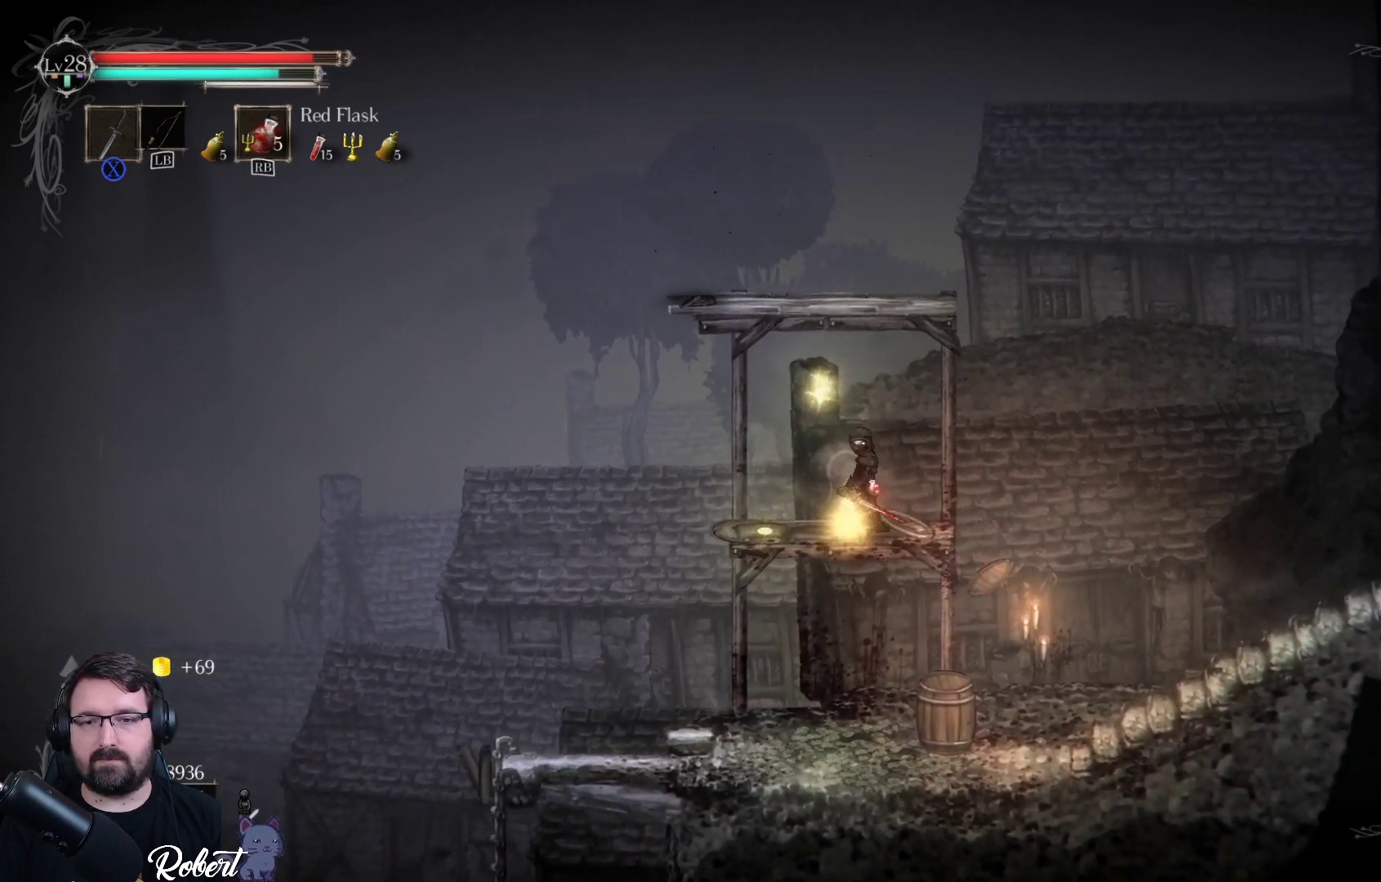
{"buttons": [], "left_stick": "down-right", "right_stick": "center", "events": [[33, "left_stick", "left"], [300, "left_stick", "center"], [367, "left_stick", "down-right"]]}
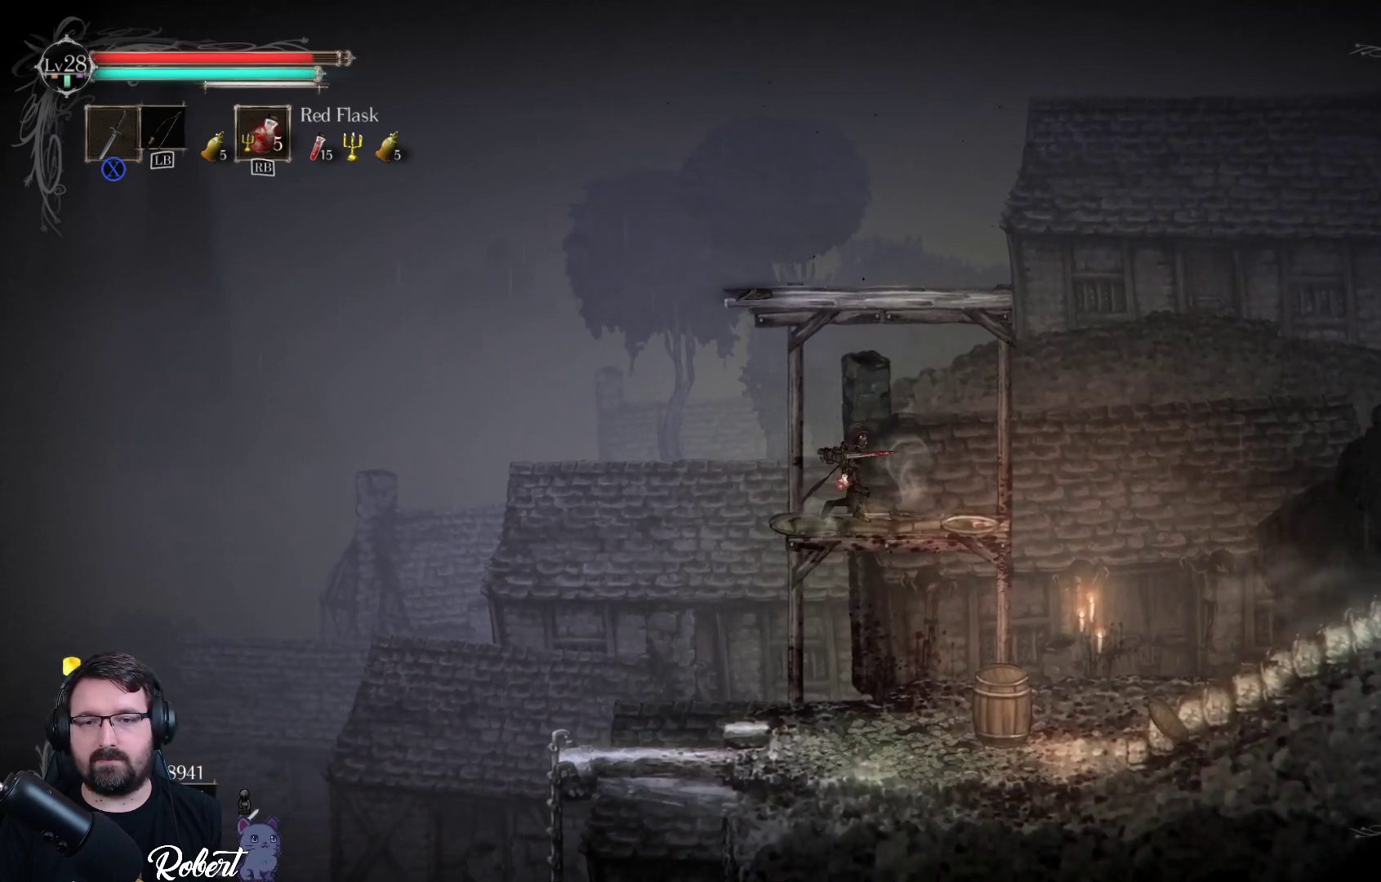
{"buttons": [], "left_stick": "down-right", "right_stick": "center", "events": [[33, "A", "down"], [133, "A", "up"], [133, "left_stick", "down"], [433, "left_stick", "down-right"]]}
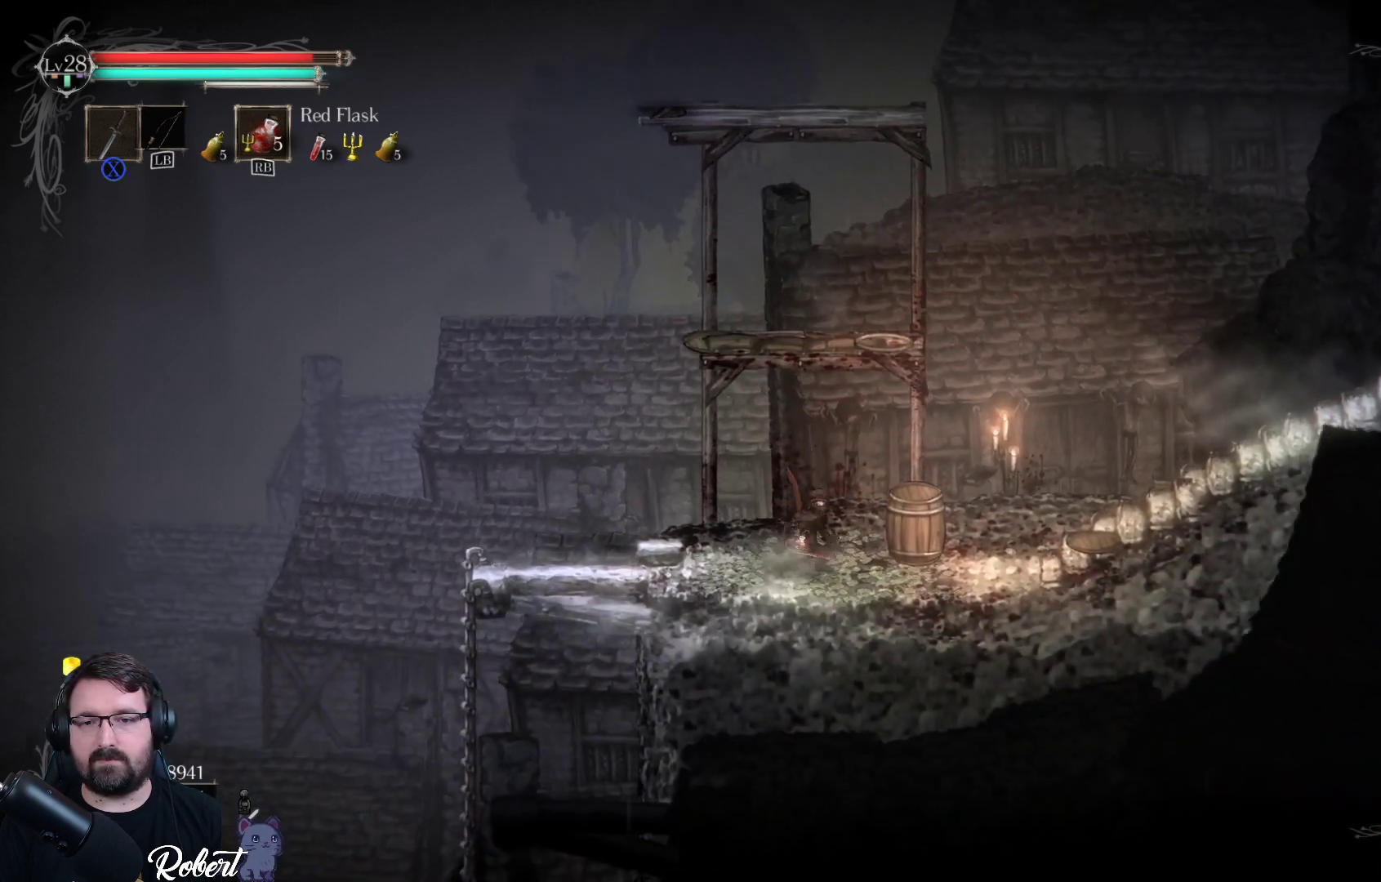
{"buttons": [], "left_stick": "right", "right_stick": "center", "events": [[33, "left_stick", "right"], [67, "X", "down"], [167, "X", "up"], [200, "left_stick", "center"], [433, "left_stick", "right"]]}
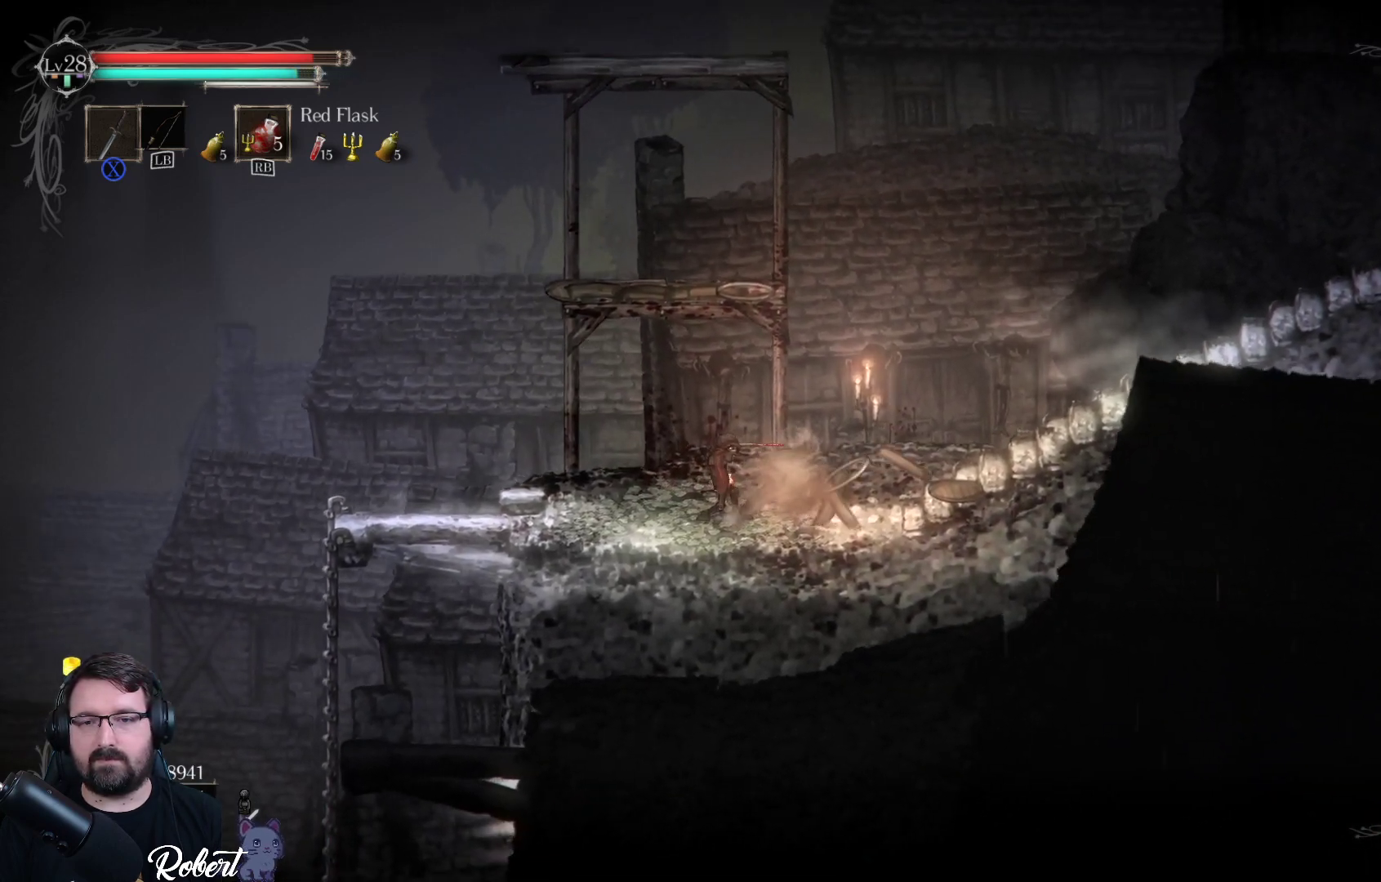
{"buttons": [], "left_stick": "right", "right_stick": "center", "events": []}
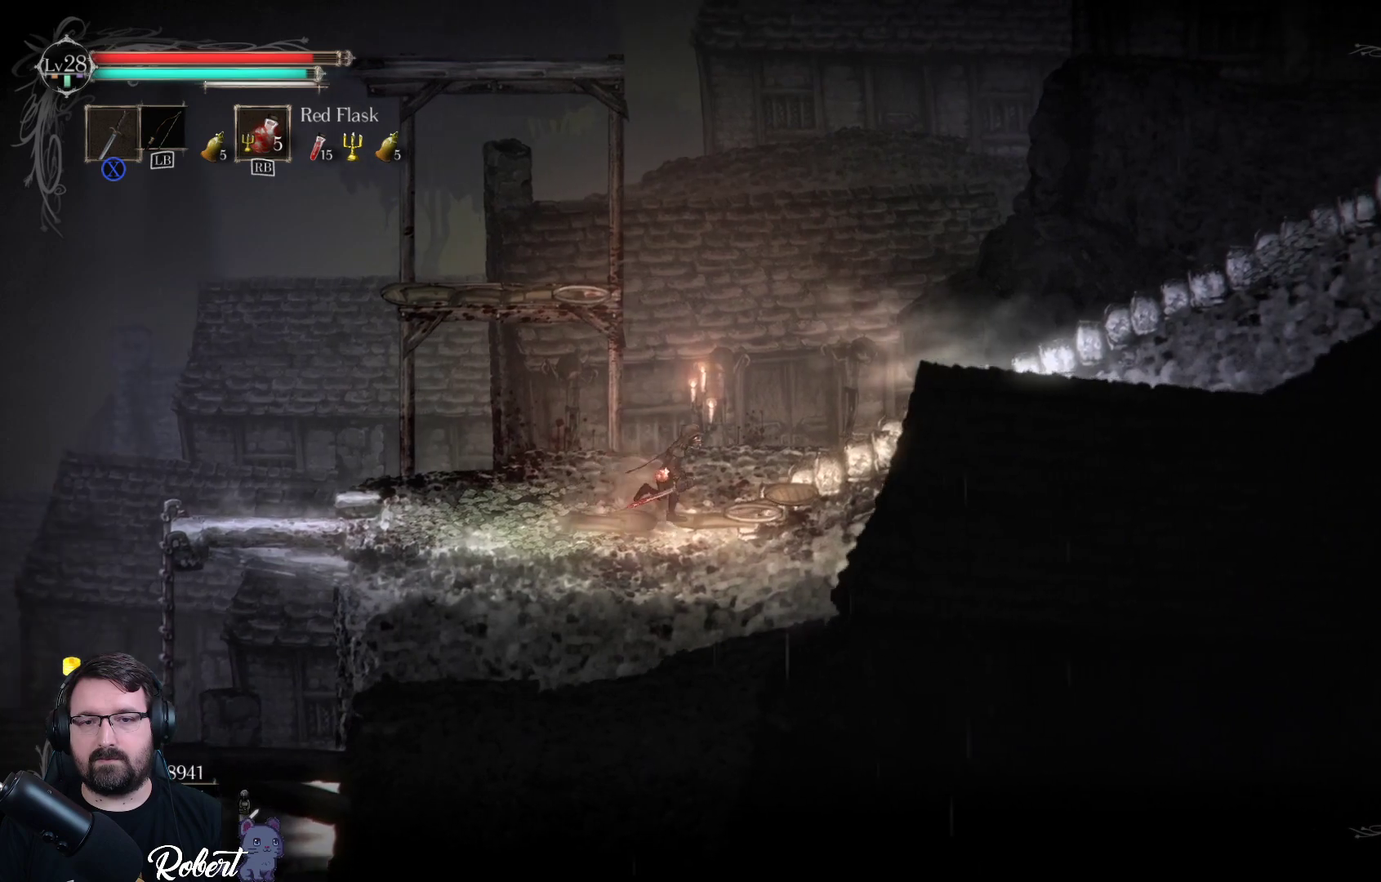
{"buttons": [], "left_stick": "right", "right_stick": "center", "events": []}
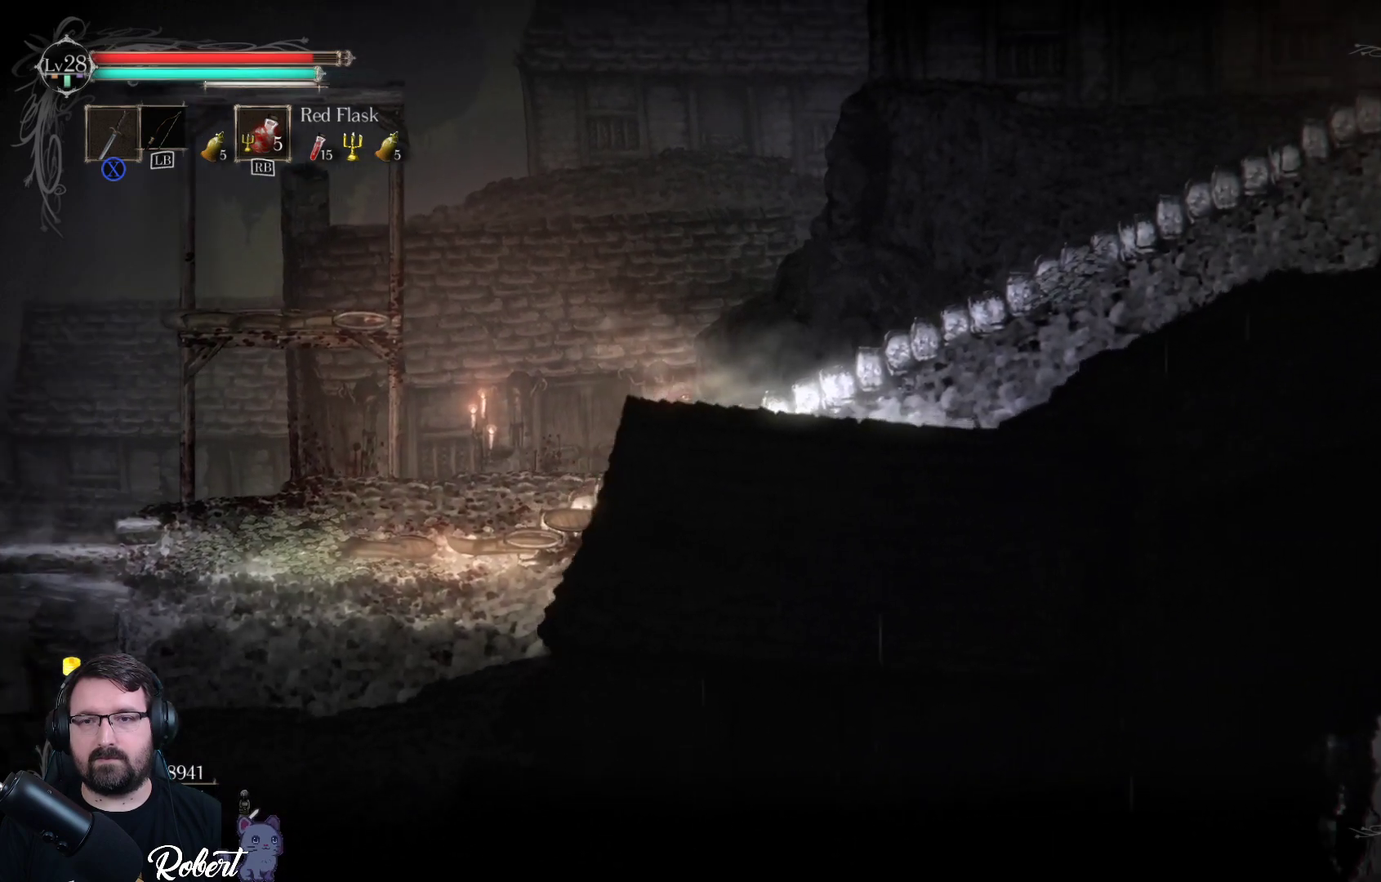
{"buttons": [], "left_stick": "right", "right_stick": "center", "events": []}
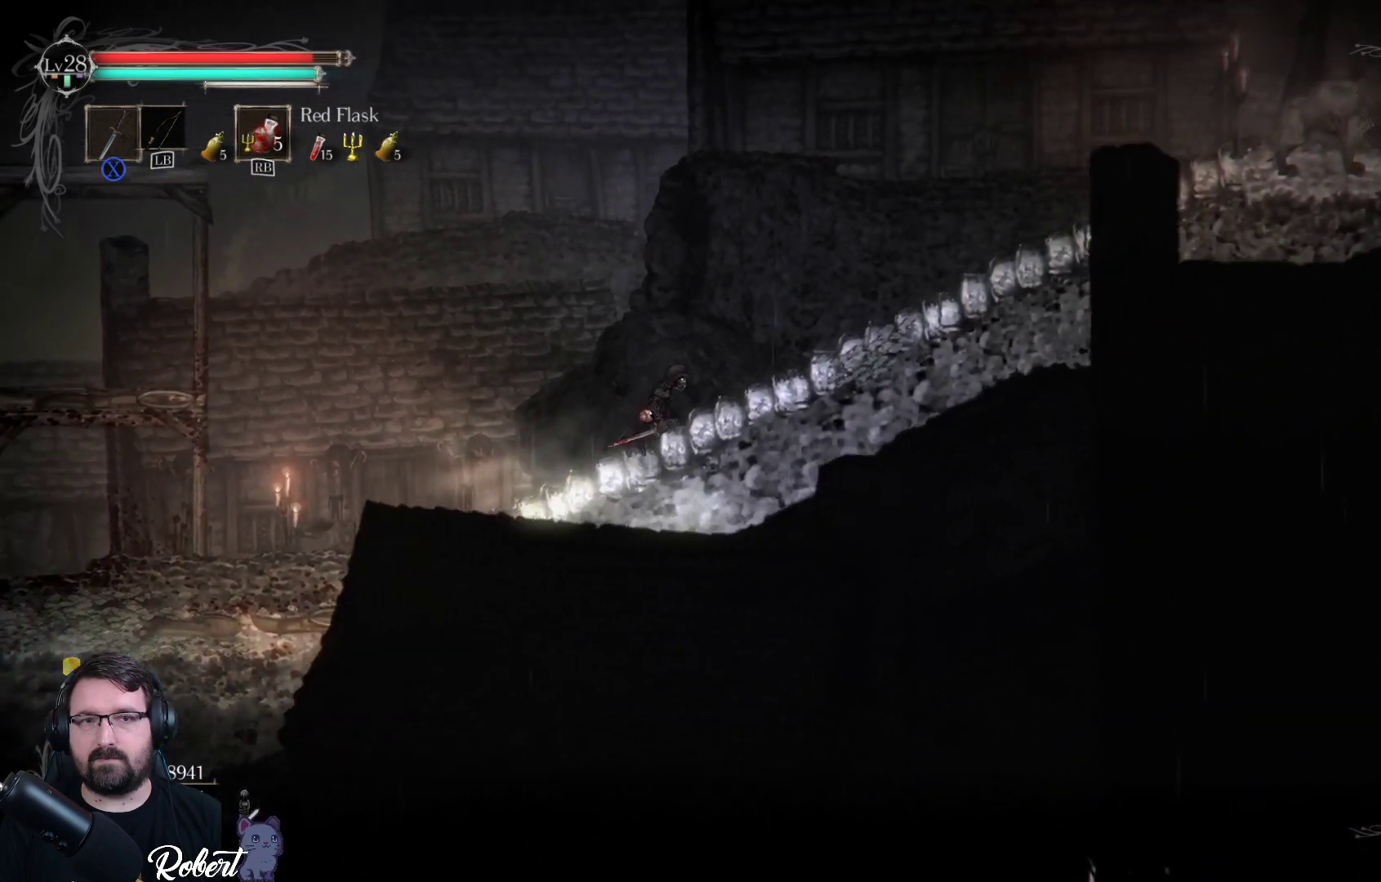
{"buttons": [], "left_stick": "right", "right_stick": "center", "events": []}
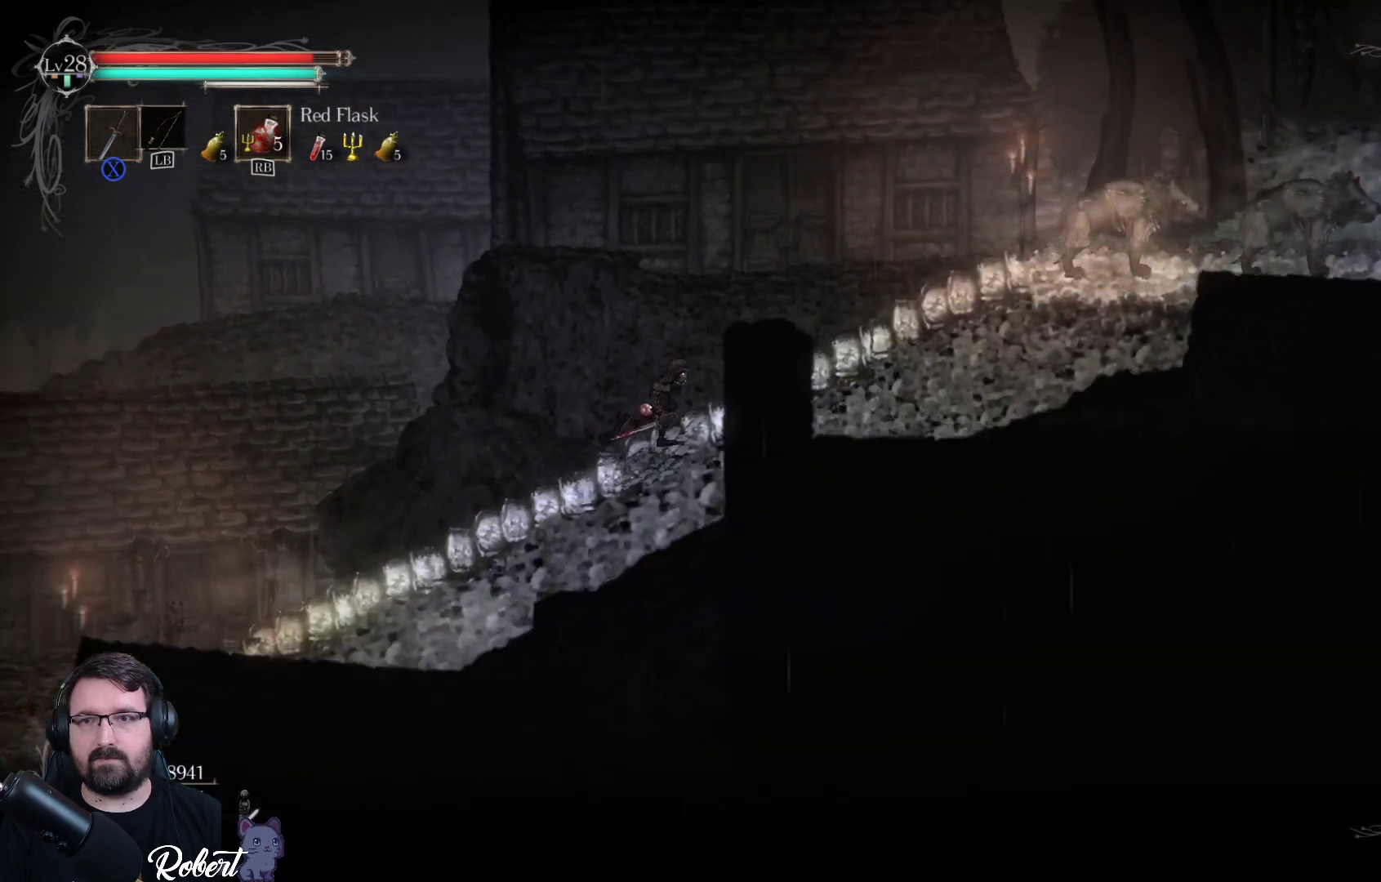
{"buttons": [], "left_stick": "right", "right_stick": "center", "events": []}
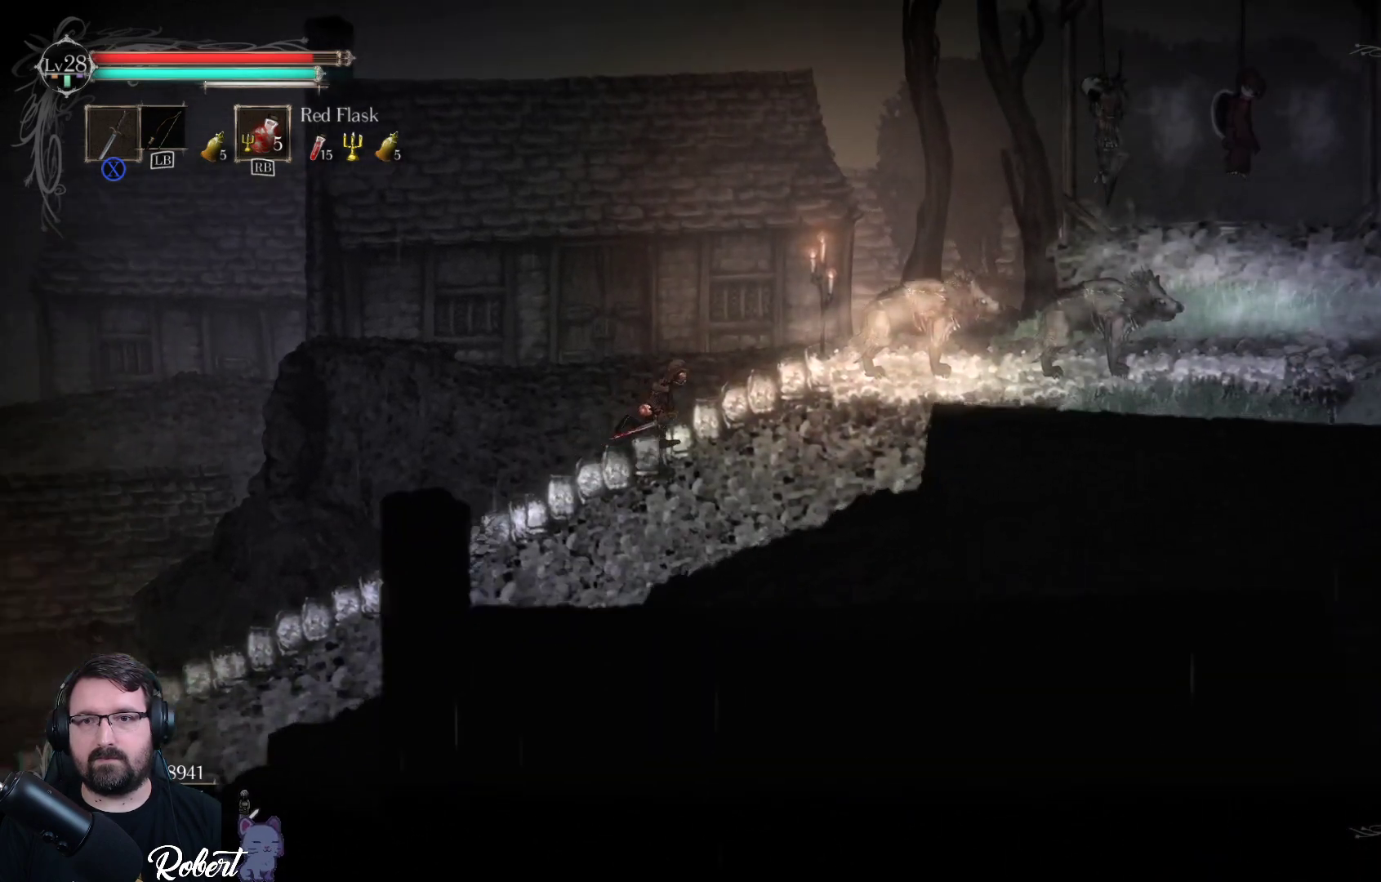
{"buttons": [], "left_stick": "right", "right_stick": "center", "events": [[367, "X", "down"], [500, "X", "up"]]}
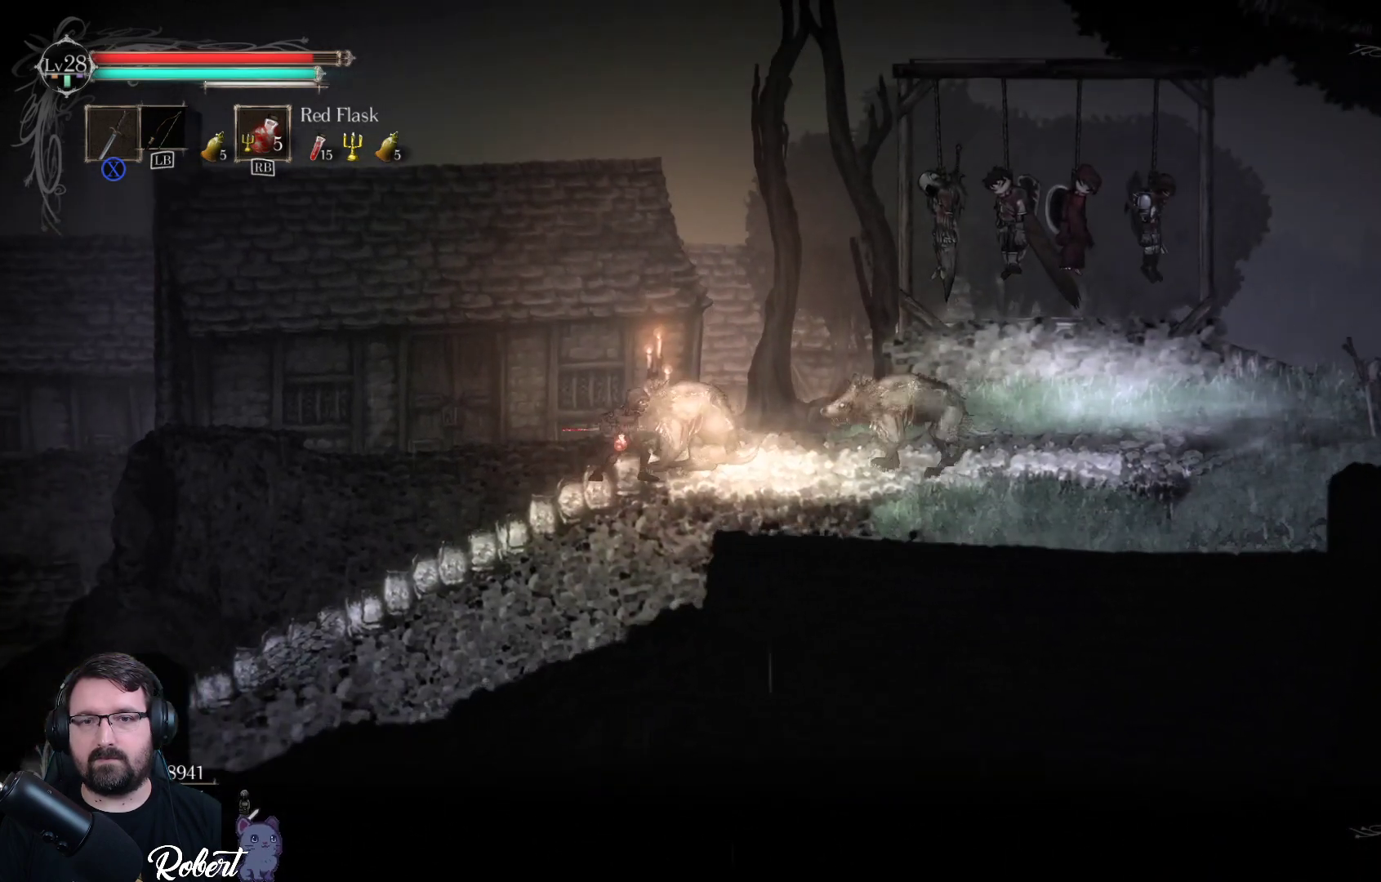
{"buttons": ["X"], "left_stick": "right", "right_stick": "center", "events": [[433, "X", "down"]]}
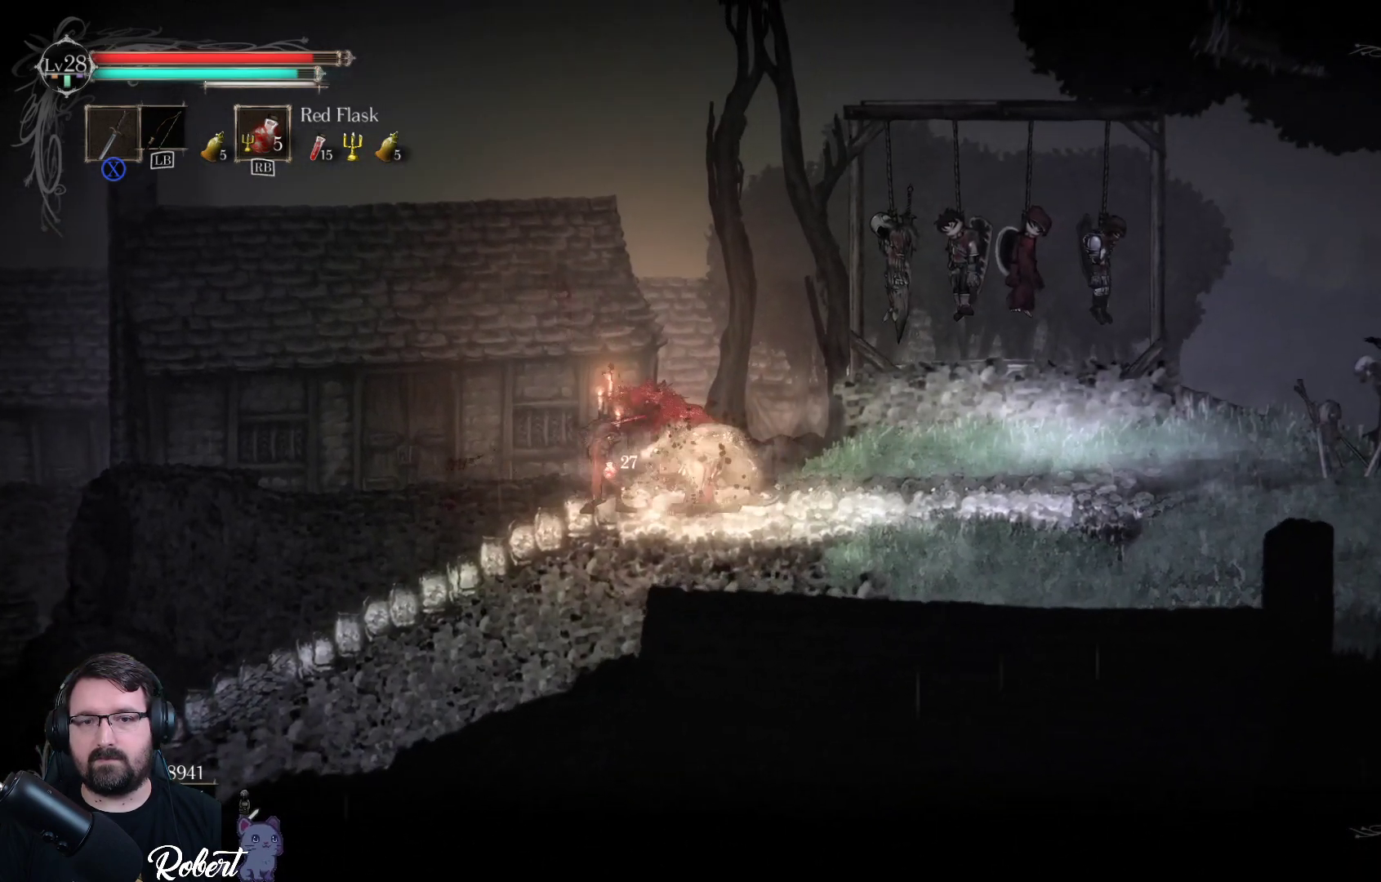
{"buttons": [], "left_stick": "center", "right_stick": "center", "events": [[33, "X", "up"], [233, "left_stick", "center"]]}
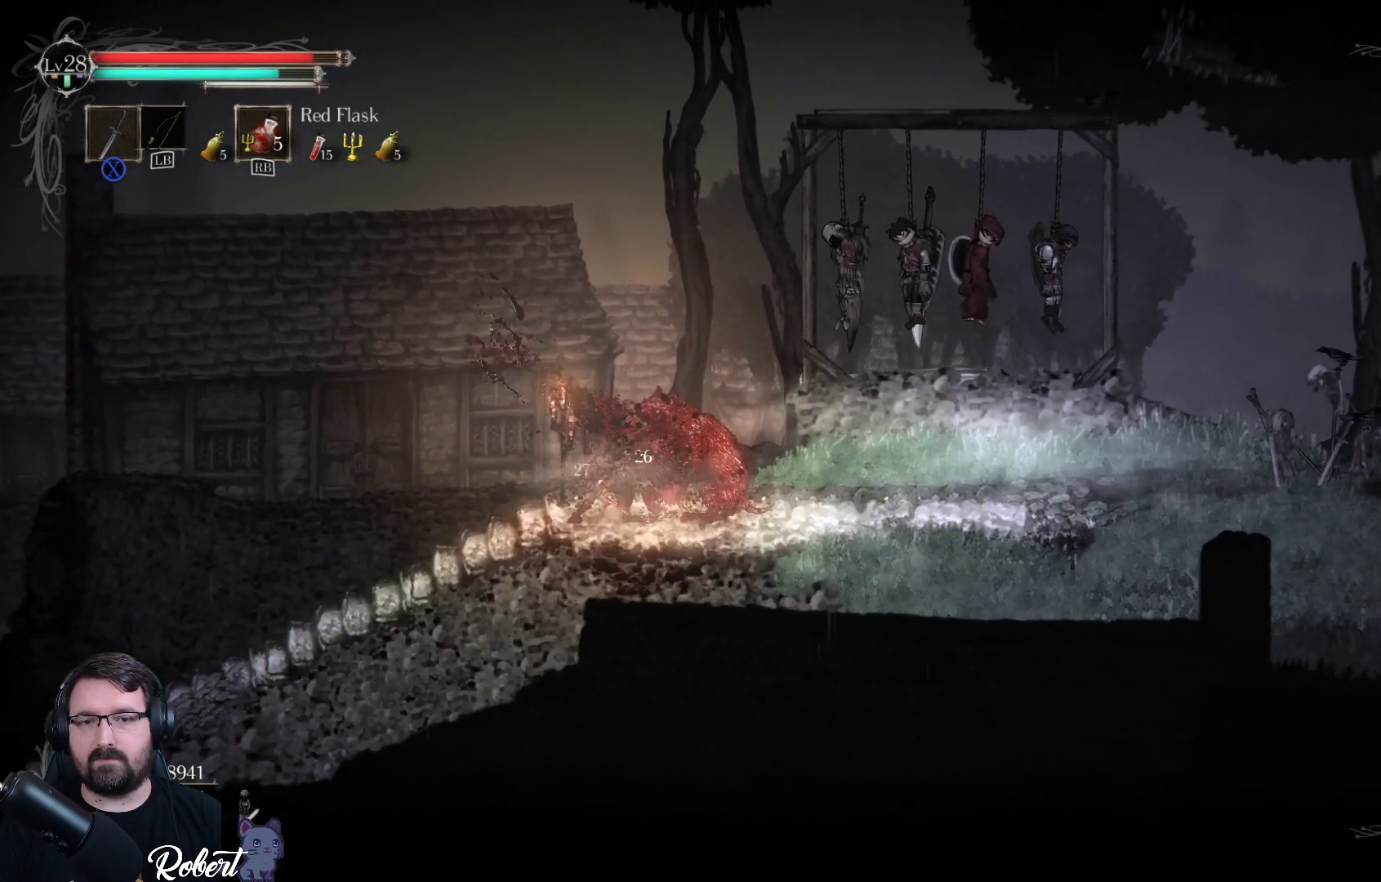
{"buttons": [], "left_stick": "right", "right_stick": "center", "events": [[367, "left_stick", "right"]]}
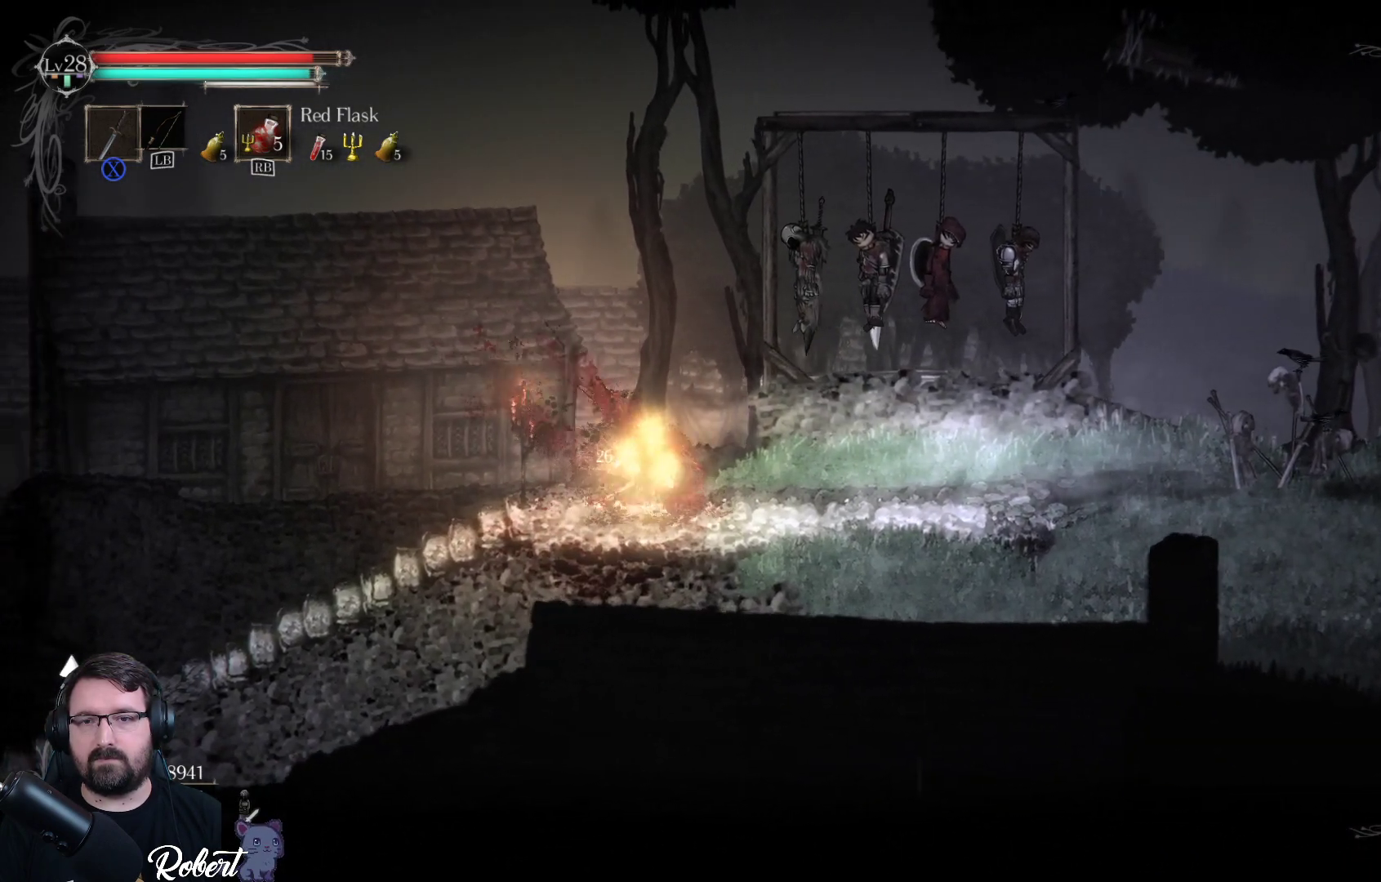
{"buttons": [], "left_stick": "center", "right_stick": "center", "events": [[67, "left_stick", "center"]]}
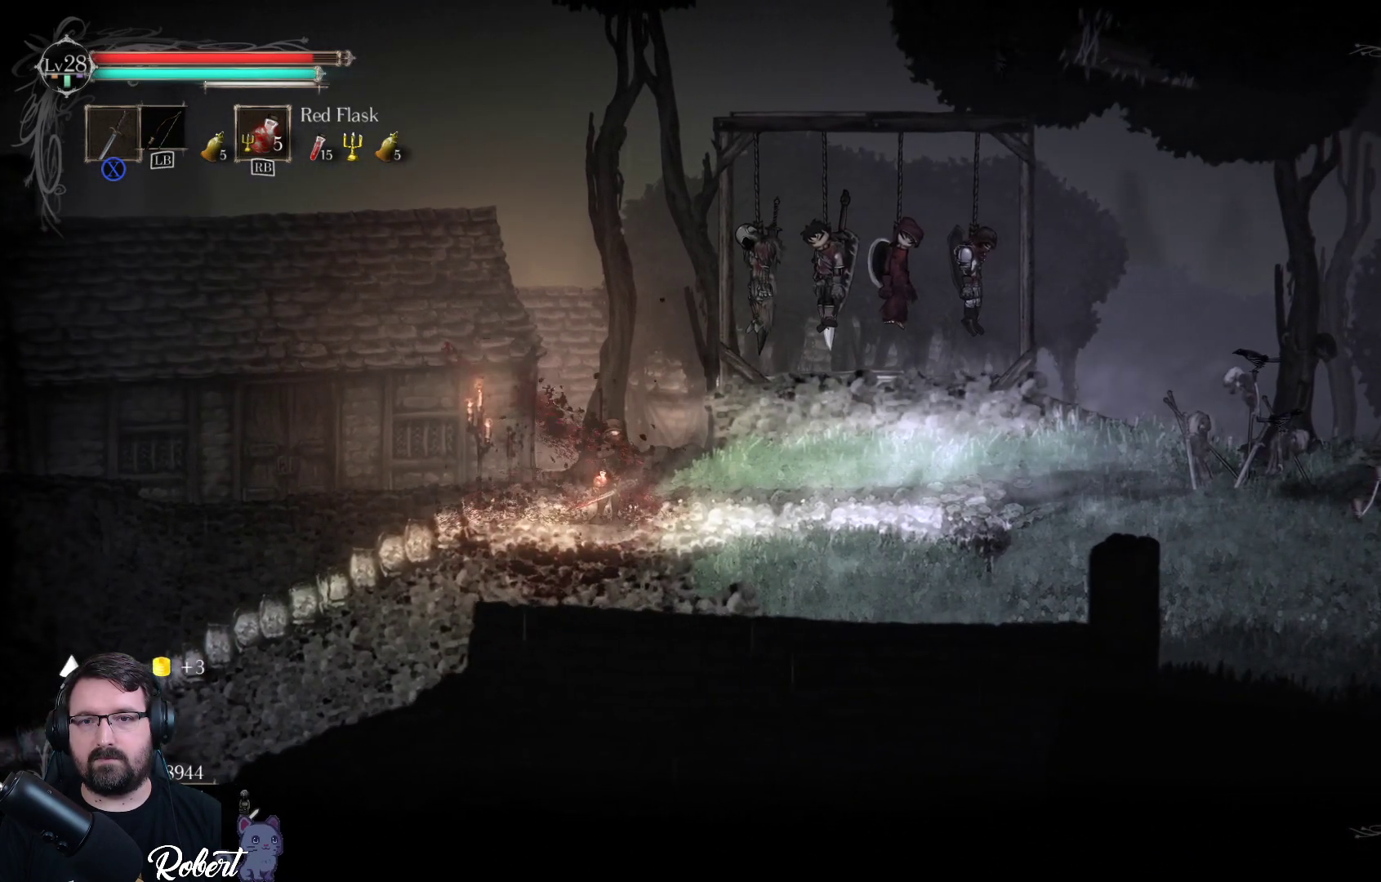
{"buttons": [], "left_stick": "center", "right_stick": "center", "events": []}
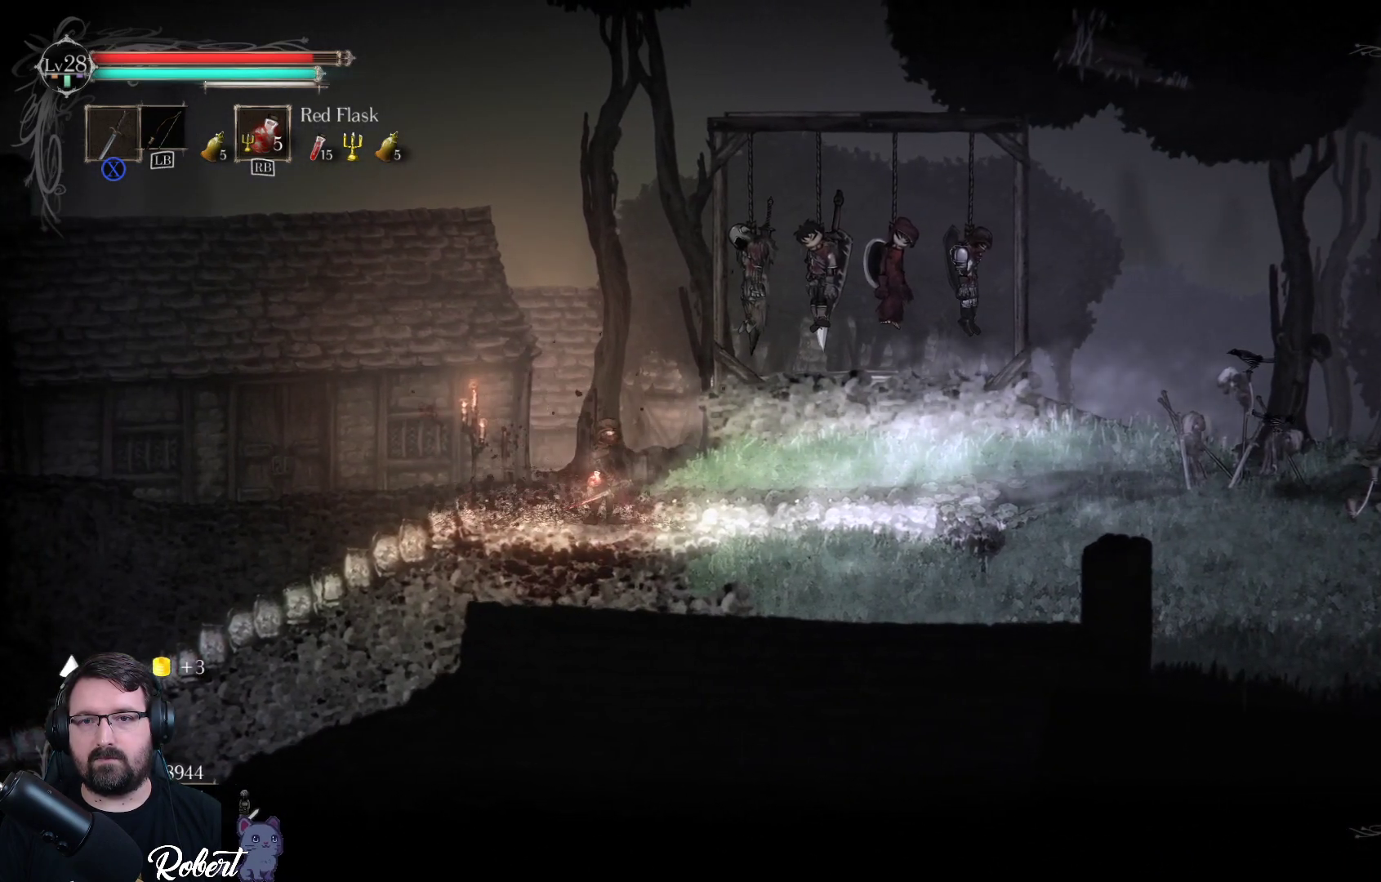
{"buttons": [], "left_stick": "center", "right_stick": "center", "events": [[300, "left_stick", "left"], [400, "left_stick", "down-left"], [500, "left_stick", "center"]]}
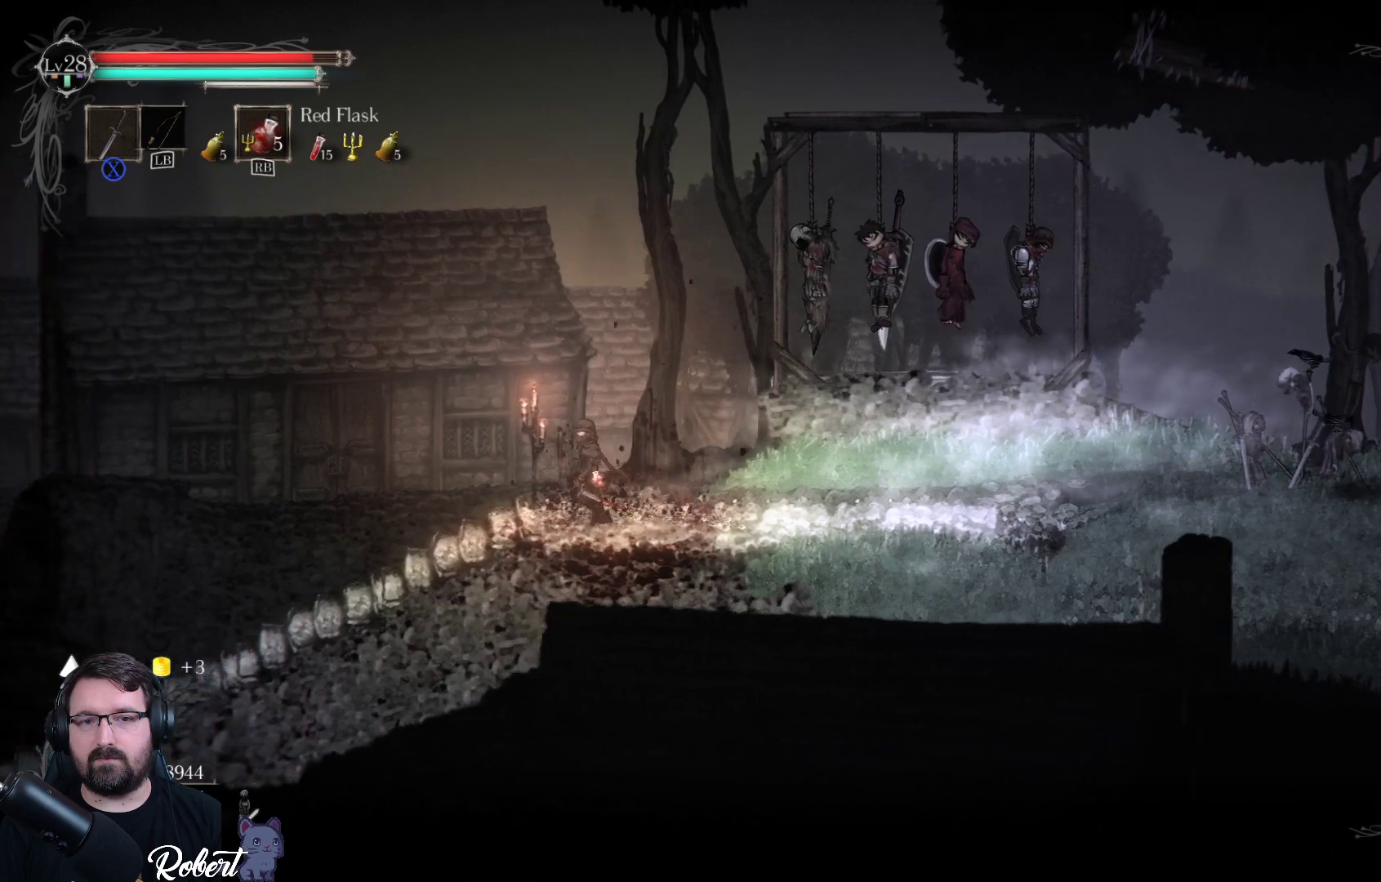
{"buttons": [], "left_stick": "center", "right_stick": "center", "events": []}
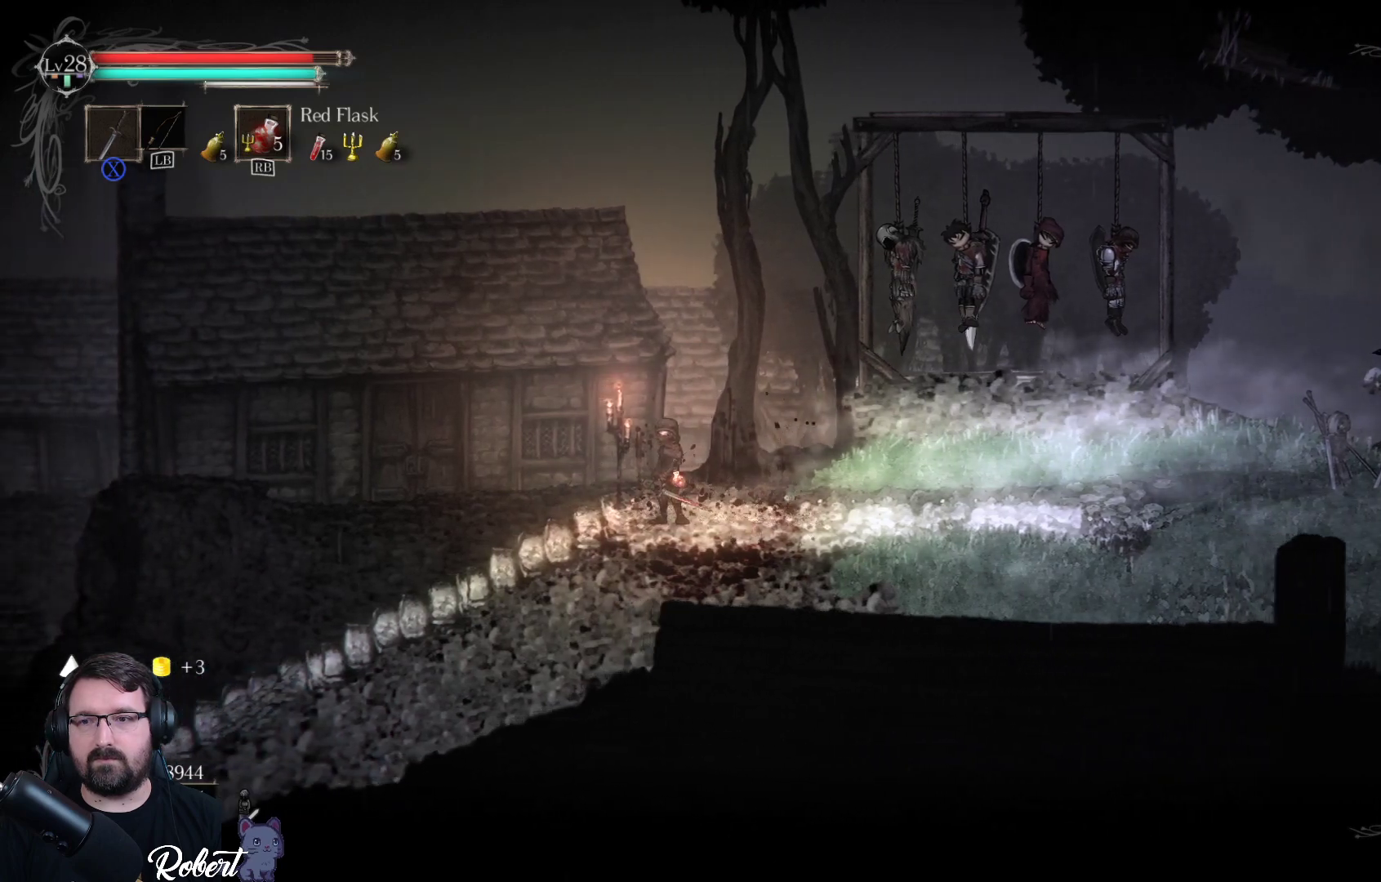
{"buttons": [], "left_stick": "left", "right_stick": "center", "events": [[33, "left_stick", "left"]]}
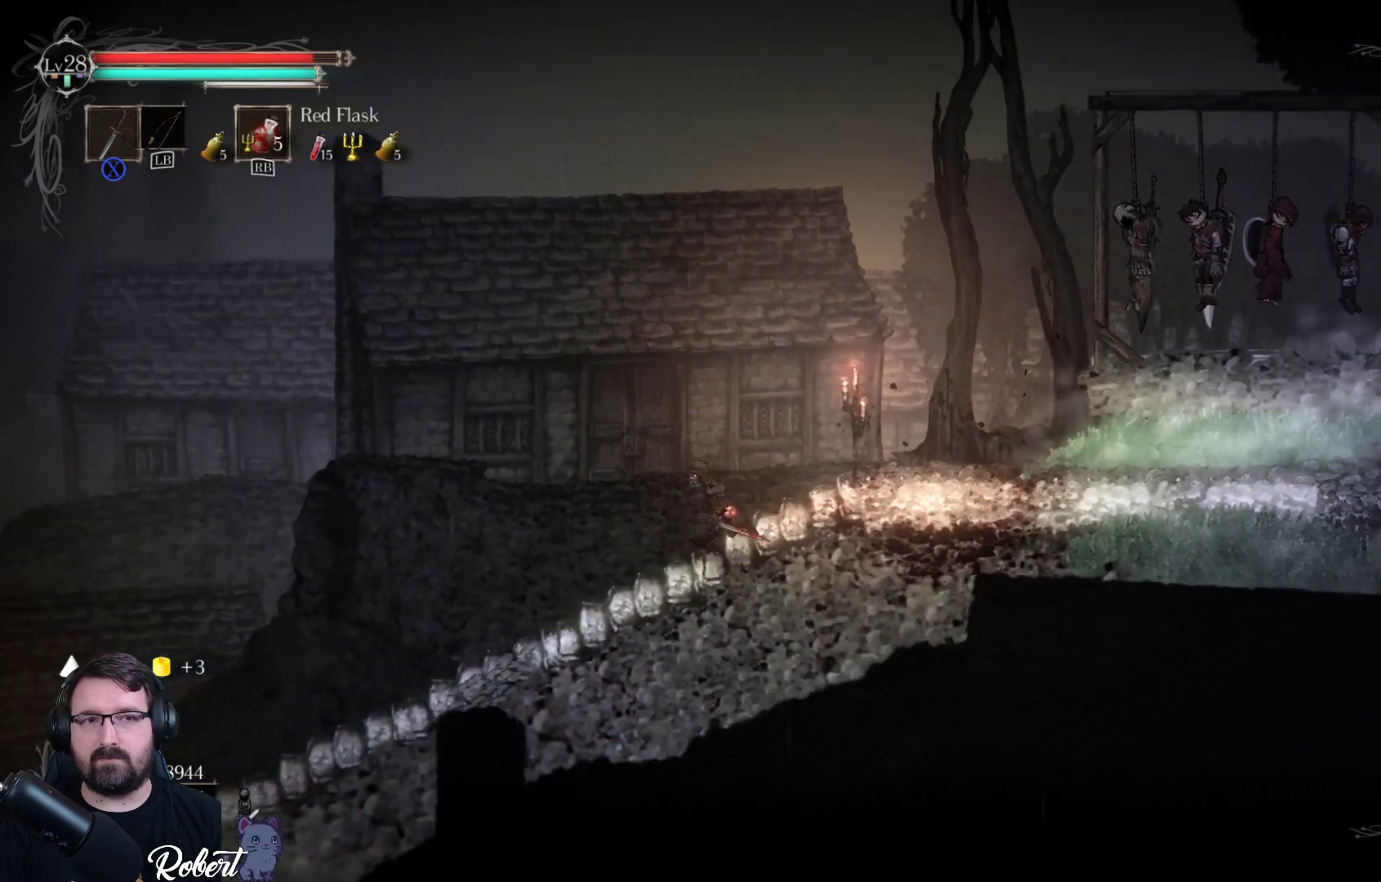
{"buttons": [], "left_stick": "left", "right_stick": "center", "events": []}
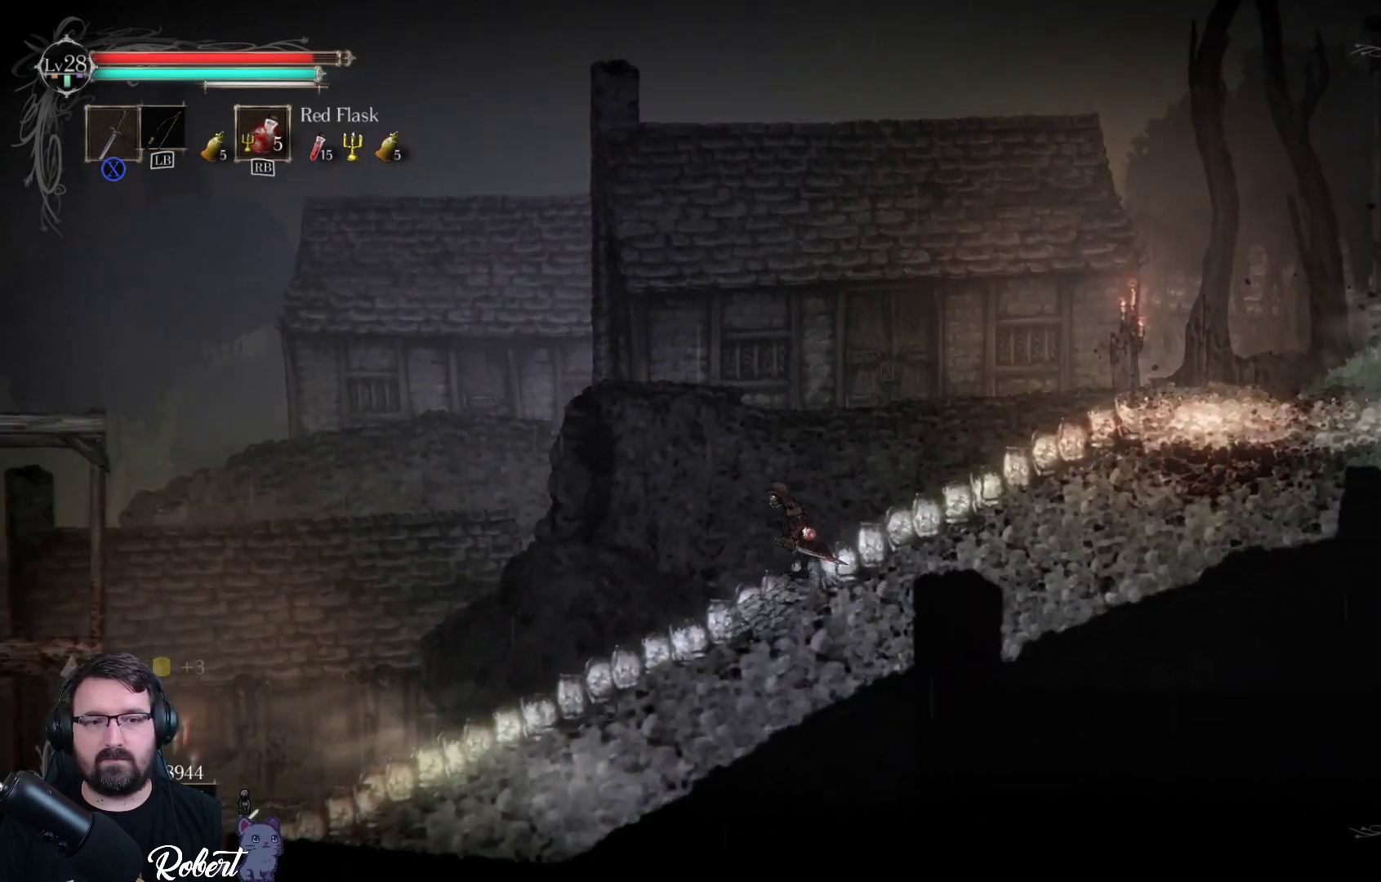
{"buttons": [], "left_stick": "left", "right_stick": "center", "events": []}
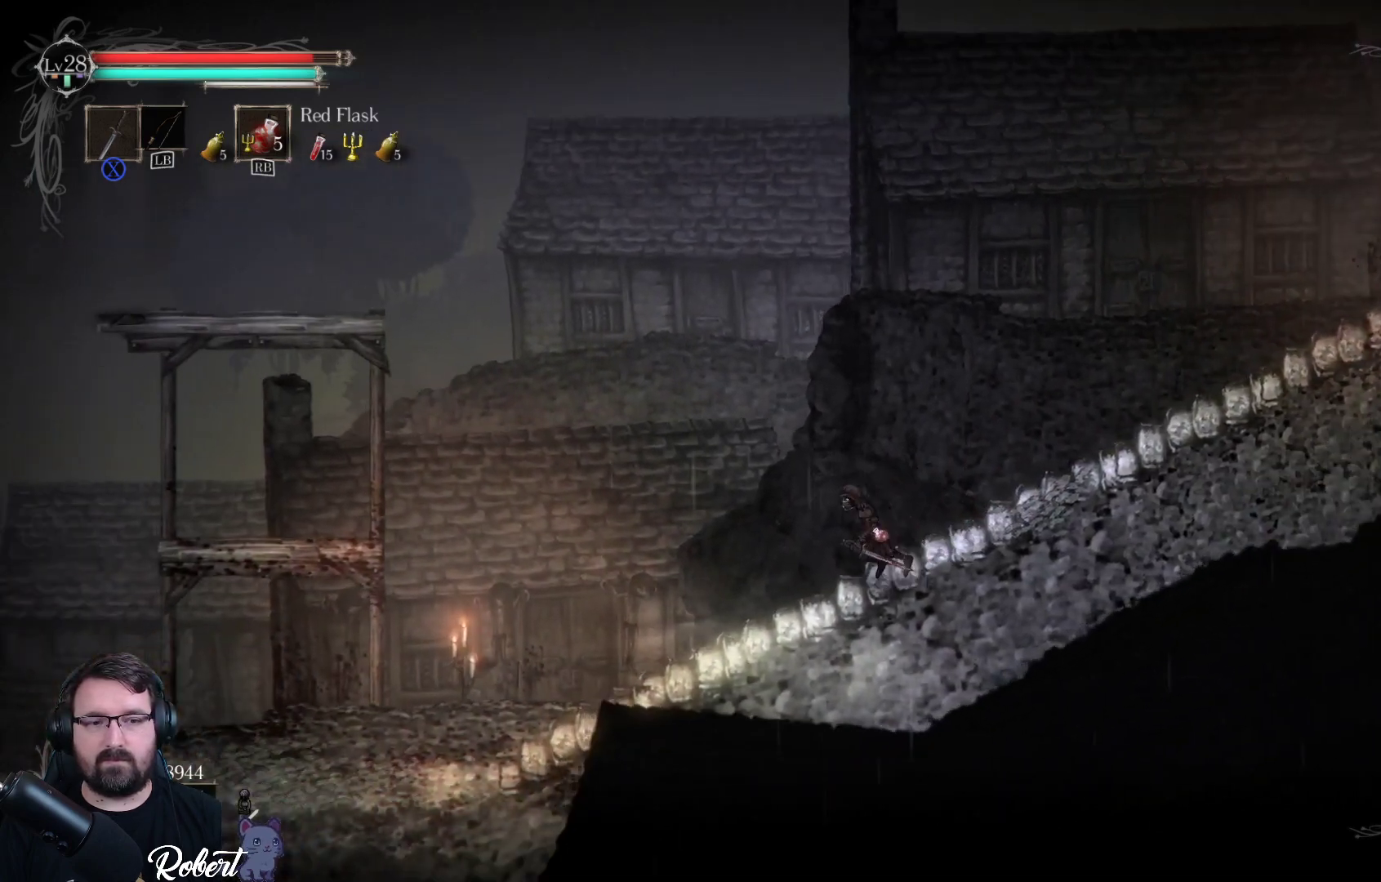
{"buttons": [], "left_stick": "left", "right_stick": "center", "events": []}